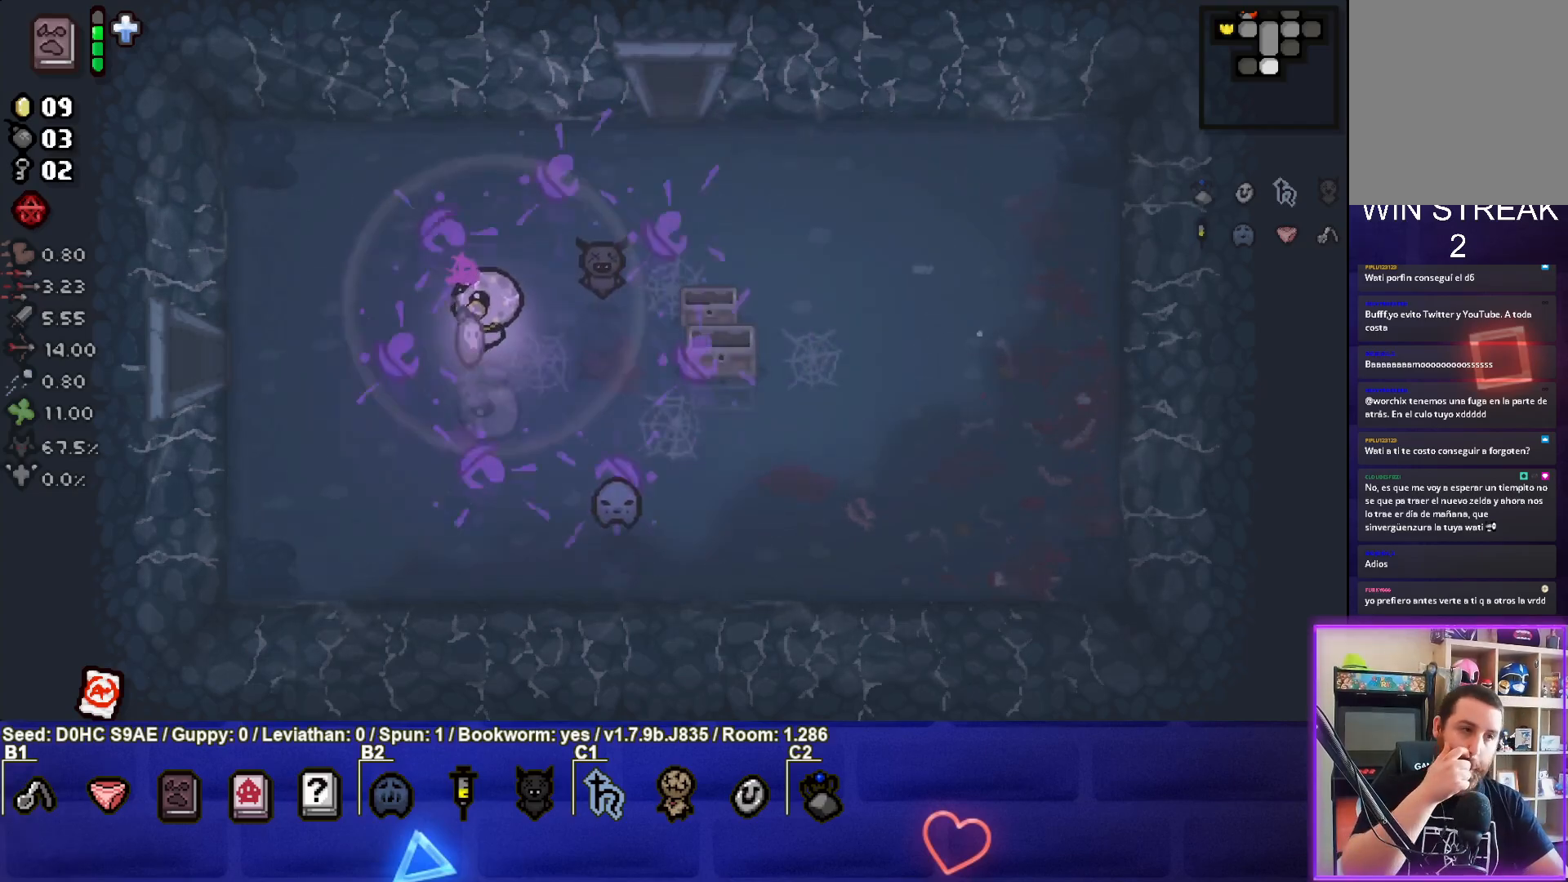
Gameplay with a controller (PlayStation layout); each line is a JSON object with the inputs held at the frame after it. "events" lists button and stick changes between this image and that frame as [ms after this image, input, new state], when the widget could be followed in between. Not read: right_stick.
{"buttons": [], "left_stick": "left", "events": [[50, "left_stick", "center"], [250, "left_stick", "down-left"], [367, "left_stick", "left"]]}
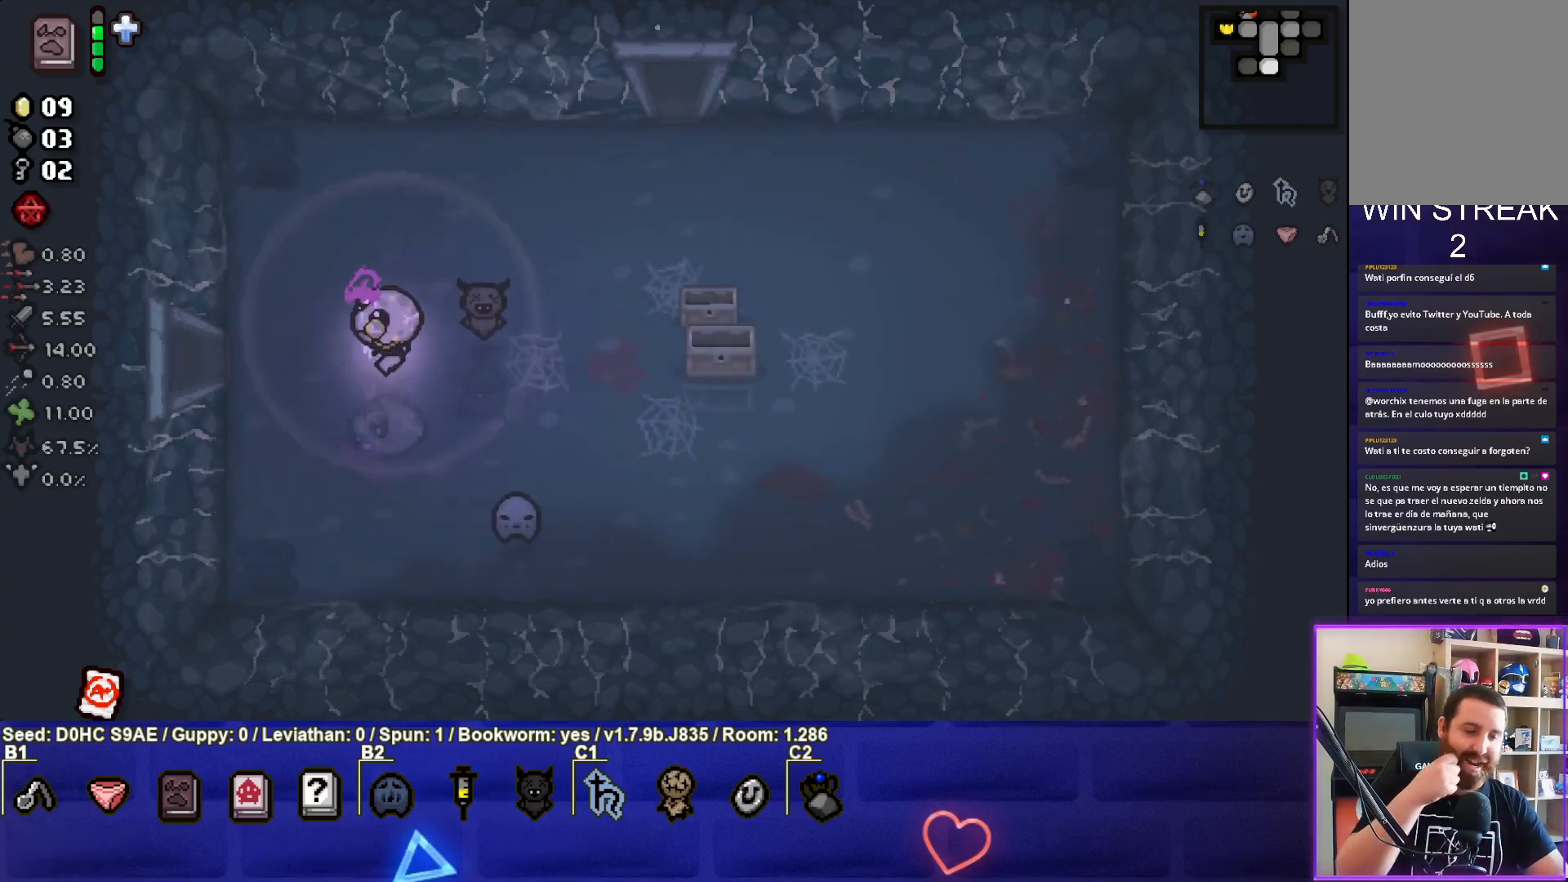
{"buttons": [], "left_stick": "left", "events": []}
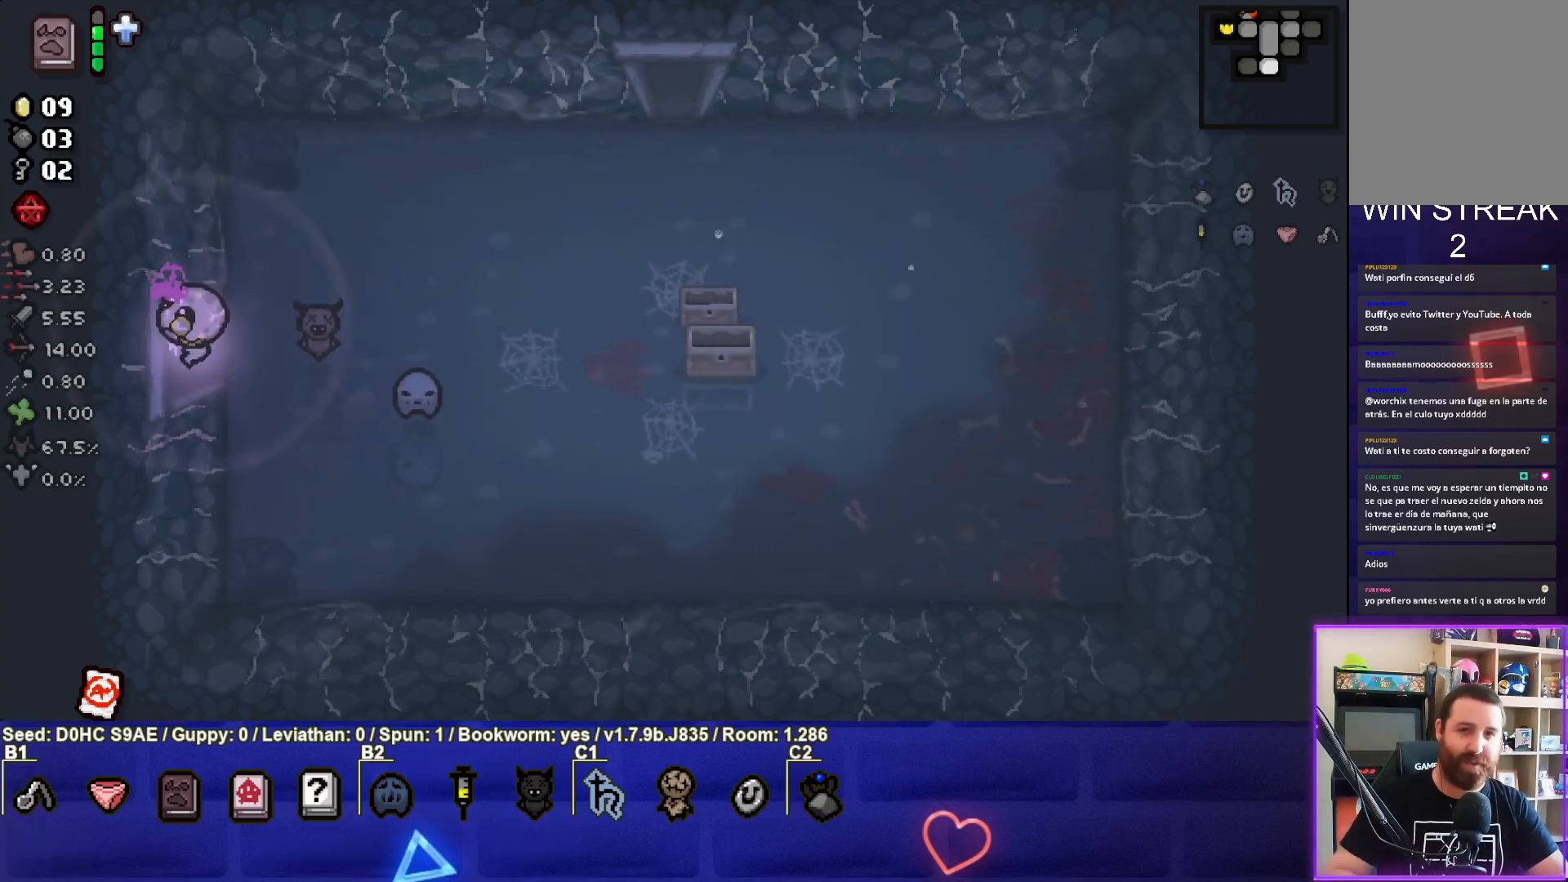
{"buttons": ["SQUARE"], "left_stick": "center", "events": [[183, "left_stick", "center"], [317, "SQUARE", "down"]]}
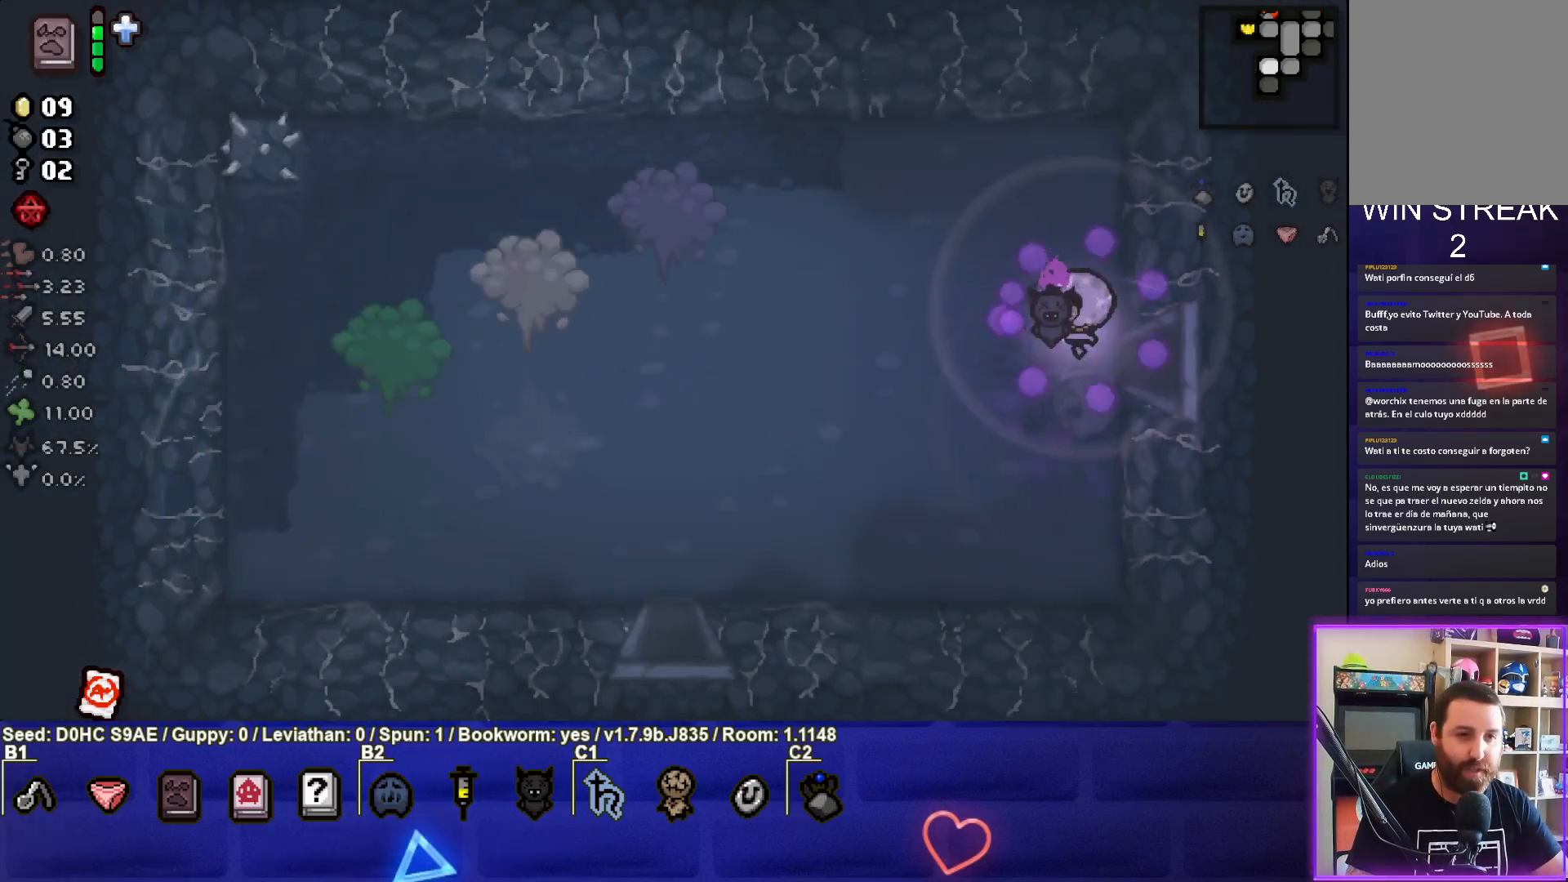
{"buttons": ["SQUARE"], "left_stick": "left", "events": [[100, "left_stick", "left"]]}
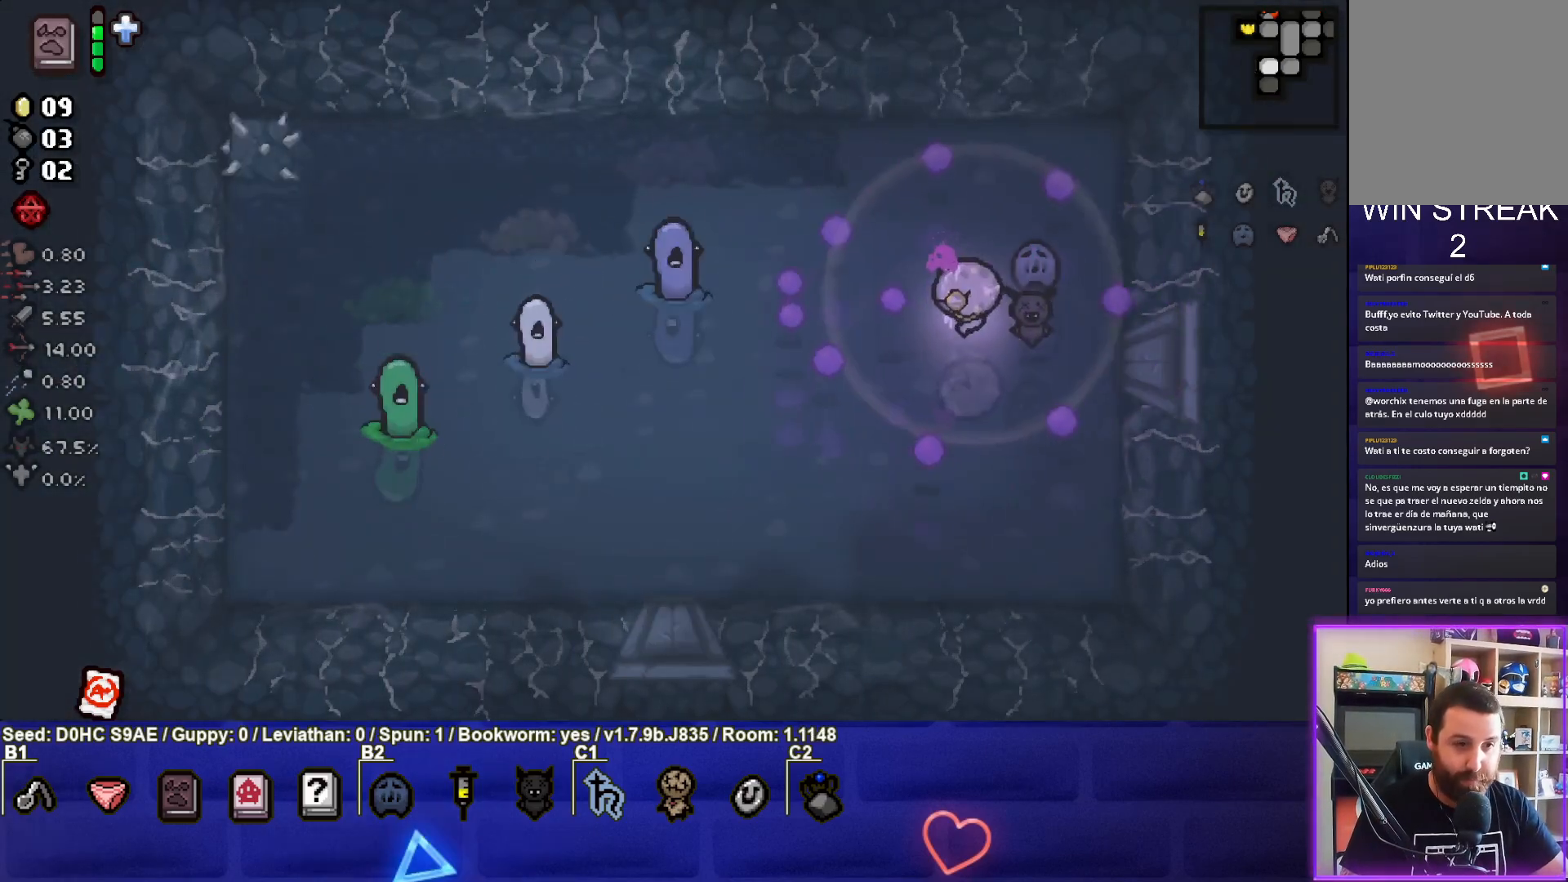
{"buttons": ["SQUARE"], "left_stick": "down-right", "events": [[350, "left_stick", "down"], [433, "left_stick", "down-right"]]}
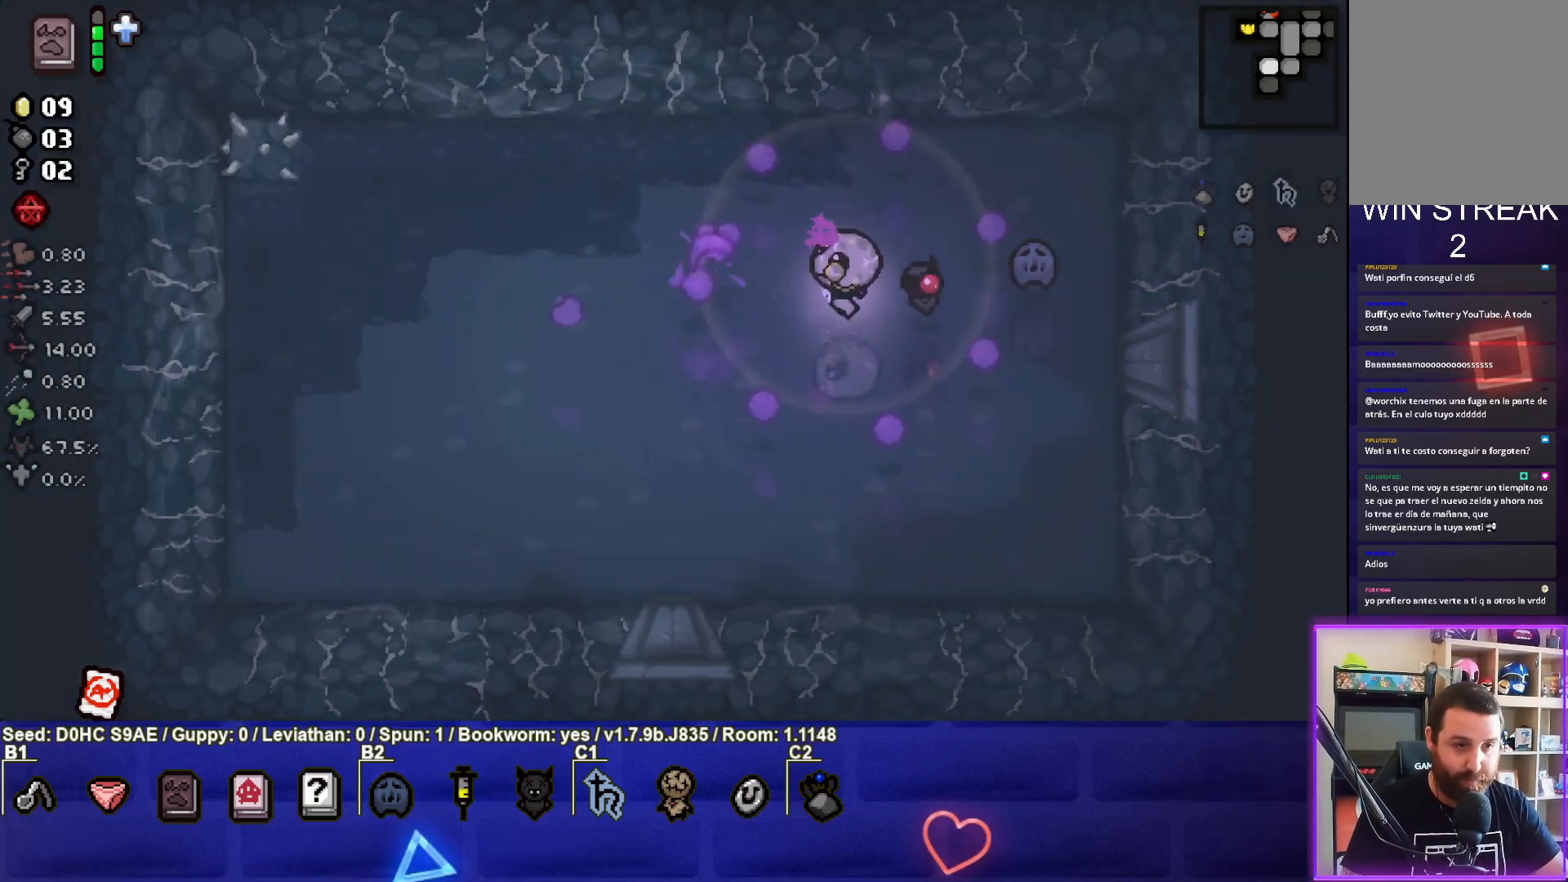
{"buttons": ["SQUARE"], "left_stick": "right", "events": [[250, "left_stick", "center"], [350, "left_stick", "right"]]}
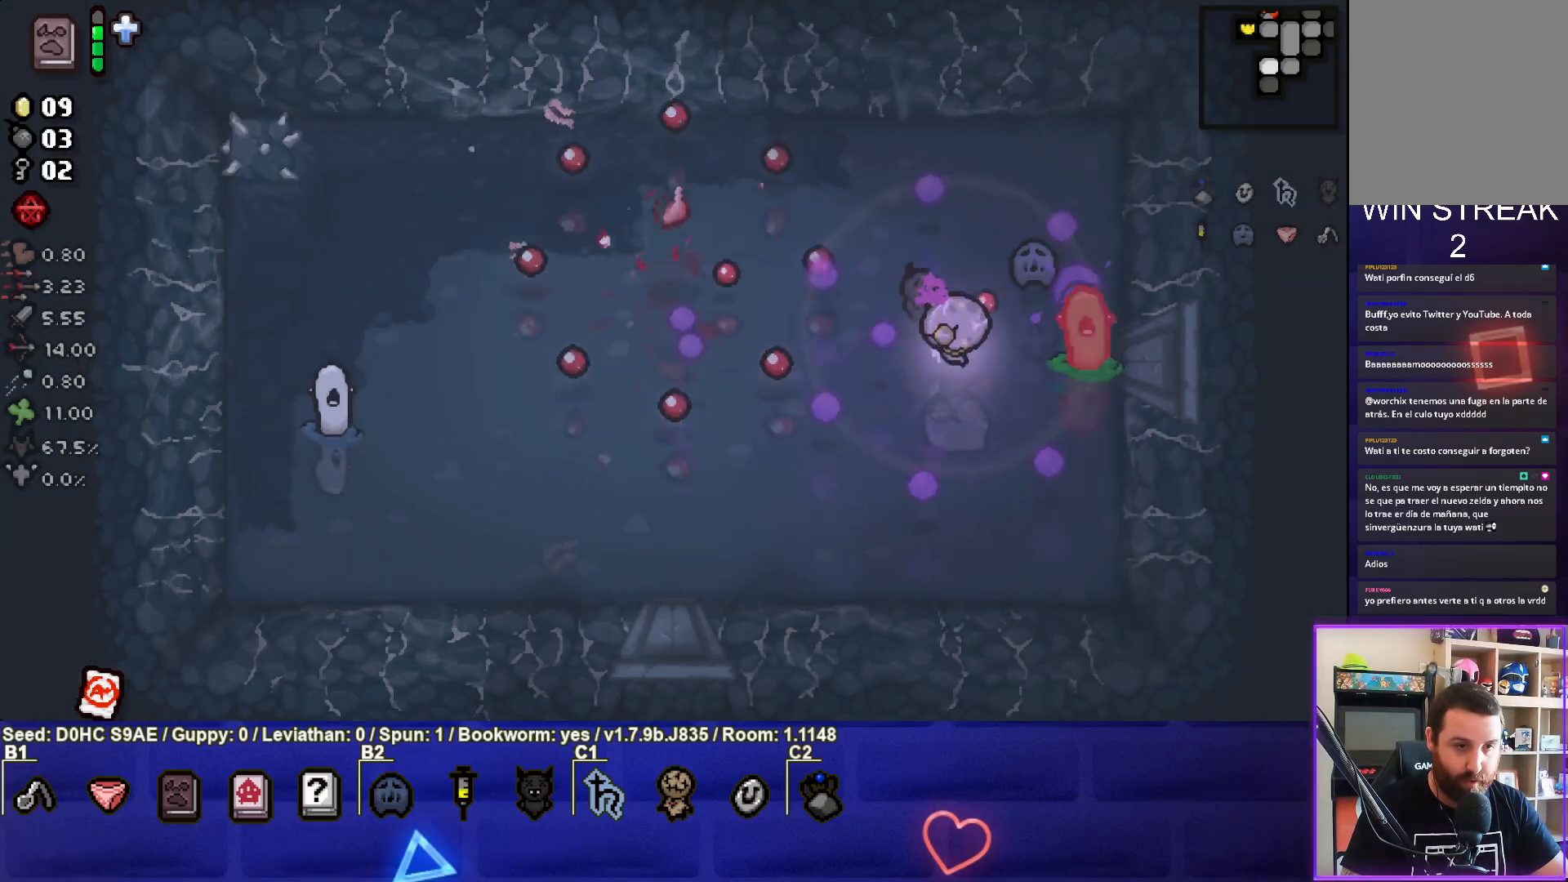
{"buttons": ["CIRCLE"], "left_stick": "center", "events": [[50, "left_stick", "center"], [117, "left_stick", "down-left"], [200, "SQUARE", "up"], [267, "CIRCLE", "down"], [317, "left_stick", "up-left"], [367, "left_stick", "left"], [500, "left_stick", "center"]]}
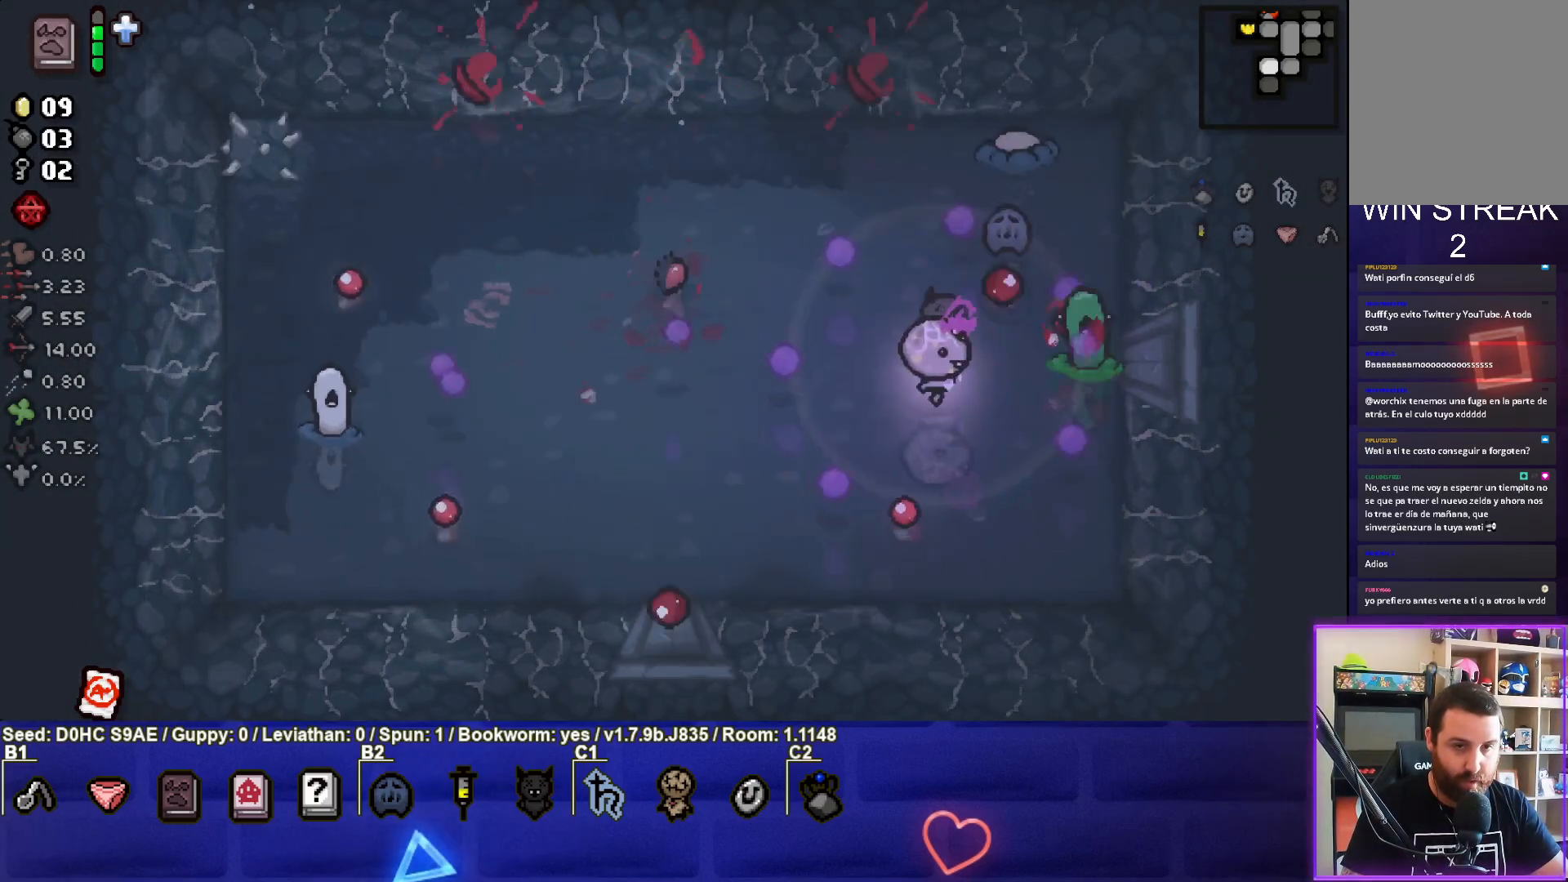
{"buttons": ["CIRCLE"], "left_stick": "up-left", "events": [[117, "left_stick", "left"], [233, "left_stick", "up-left"]]}
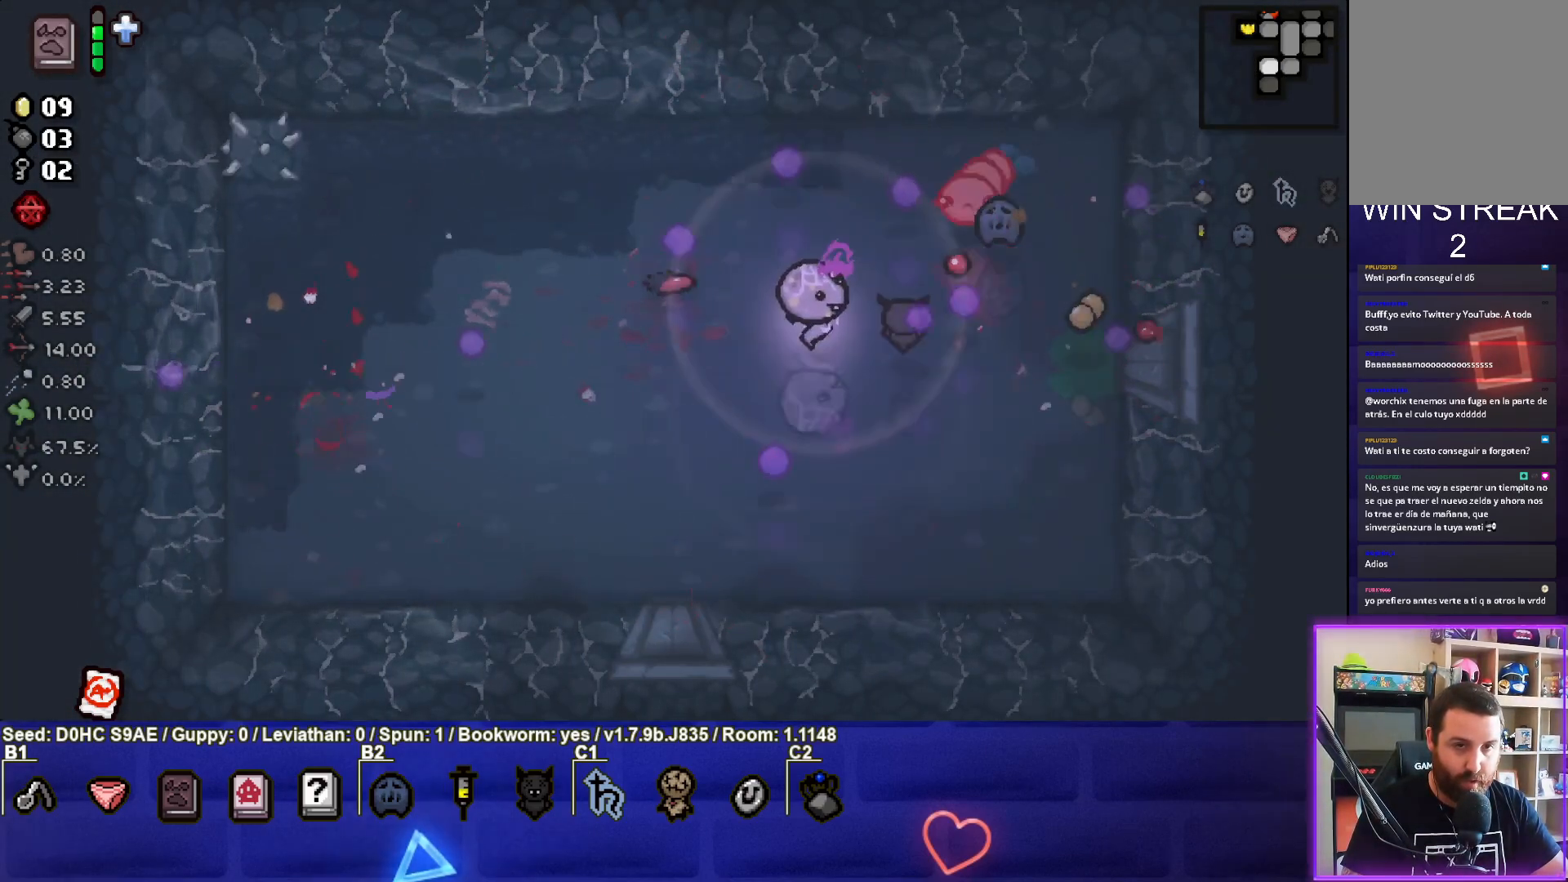
{"buttons": ["CIRCLE"], "left_stick": "down-left", "events": [[83, "left_stick", "down-left"], [250, "left_stick", "center"], [300, "left_stick", "down-left"]]}
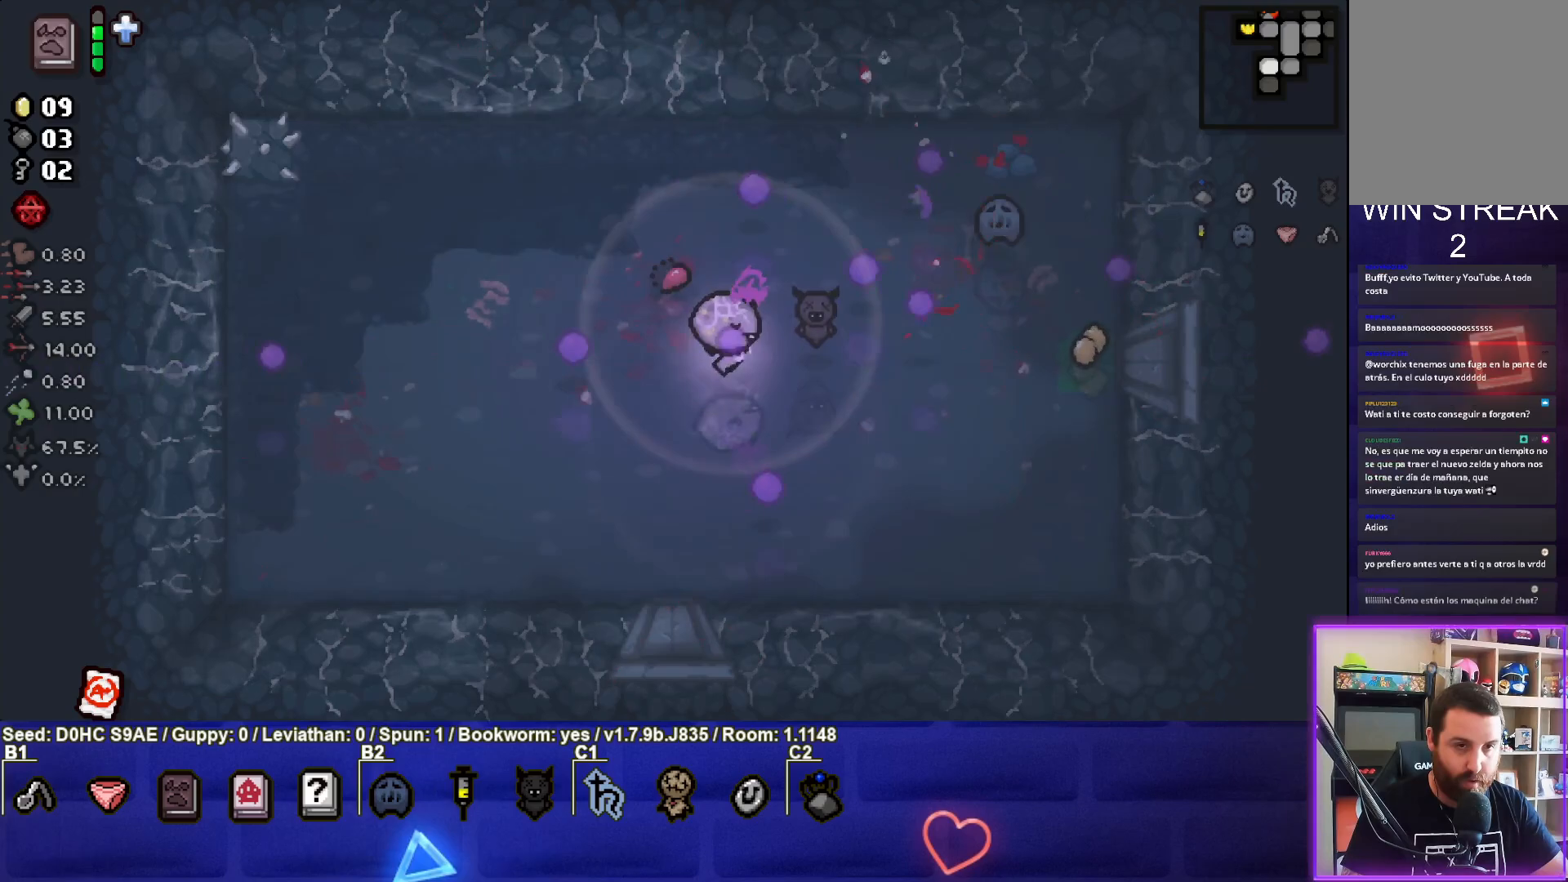
{"buttons": [], "left_stick": "center", "events": [[83, "CIRCLE", "up"], [233, "left_stick", "center"], [300, "left_stick", "down-left"], [450, "left_stick", "center"]]}
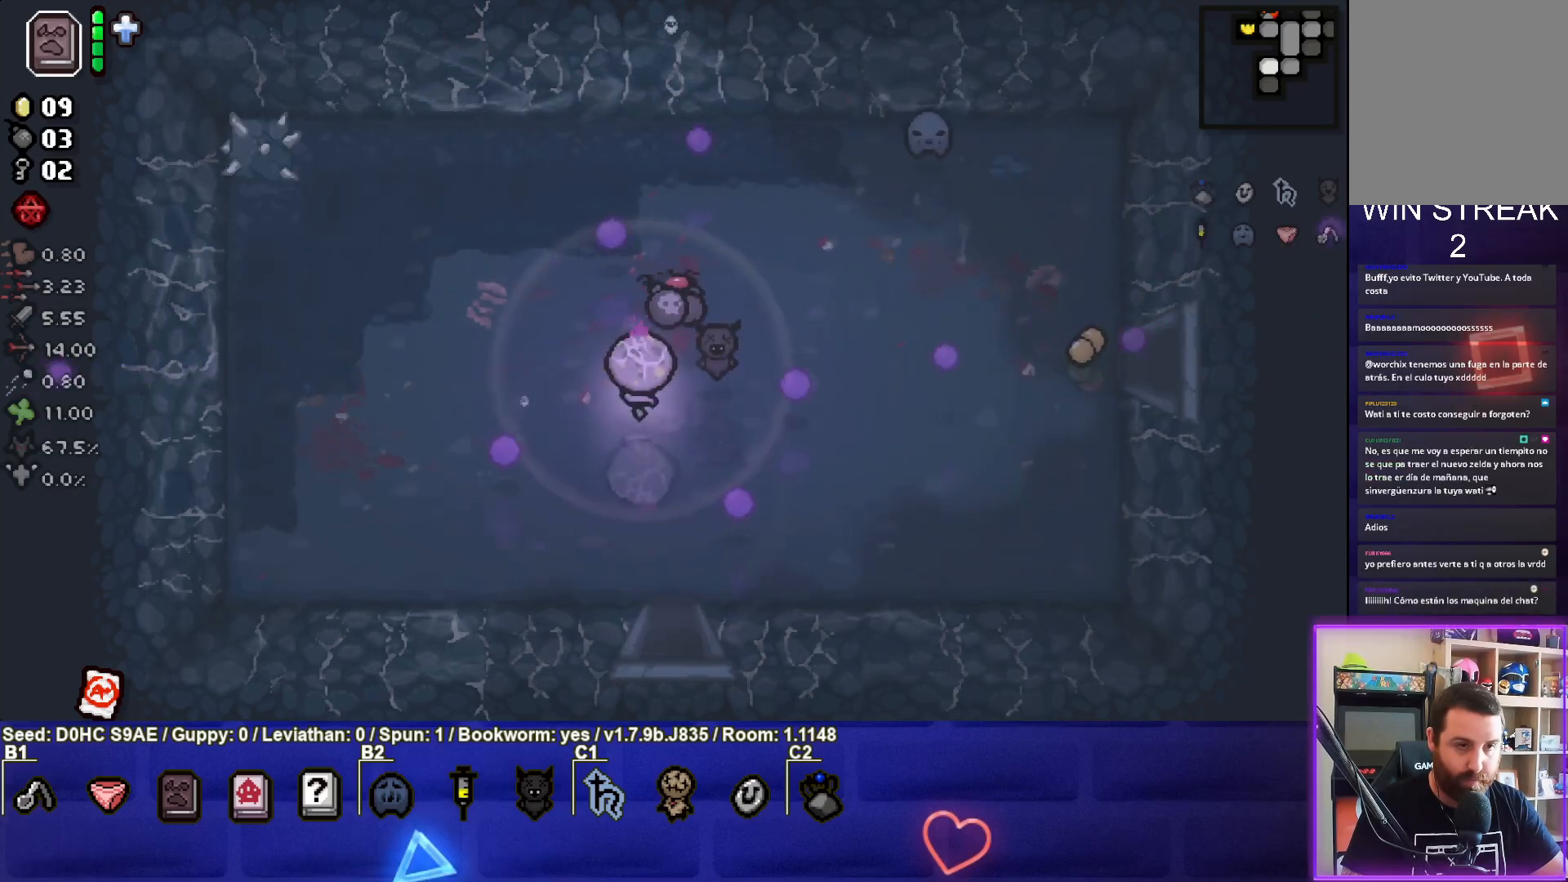
{"buttons": [], "left_stick": "down", "events": [[17, "left_stick", "up-right"], [283, "left_stick", "center"], [367, "left_stick", "down"]]}
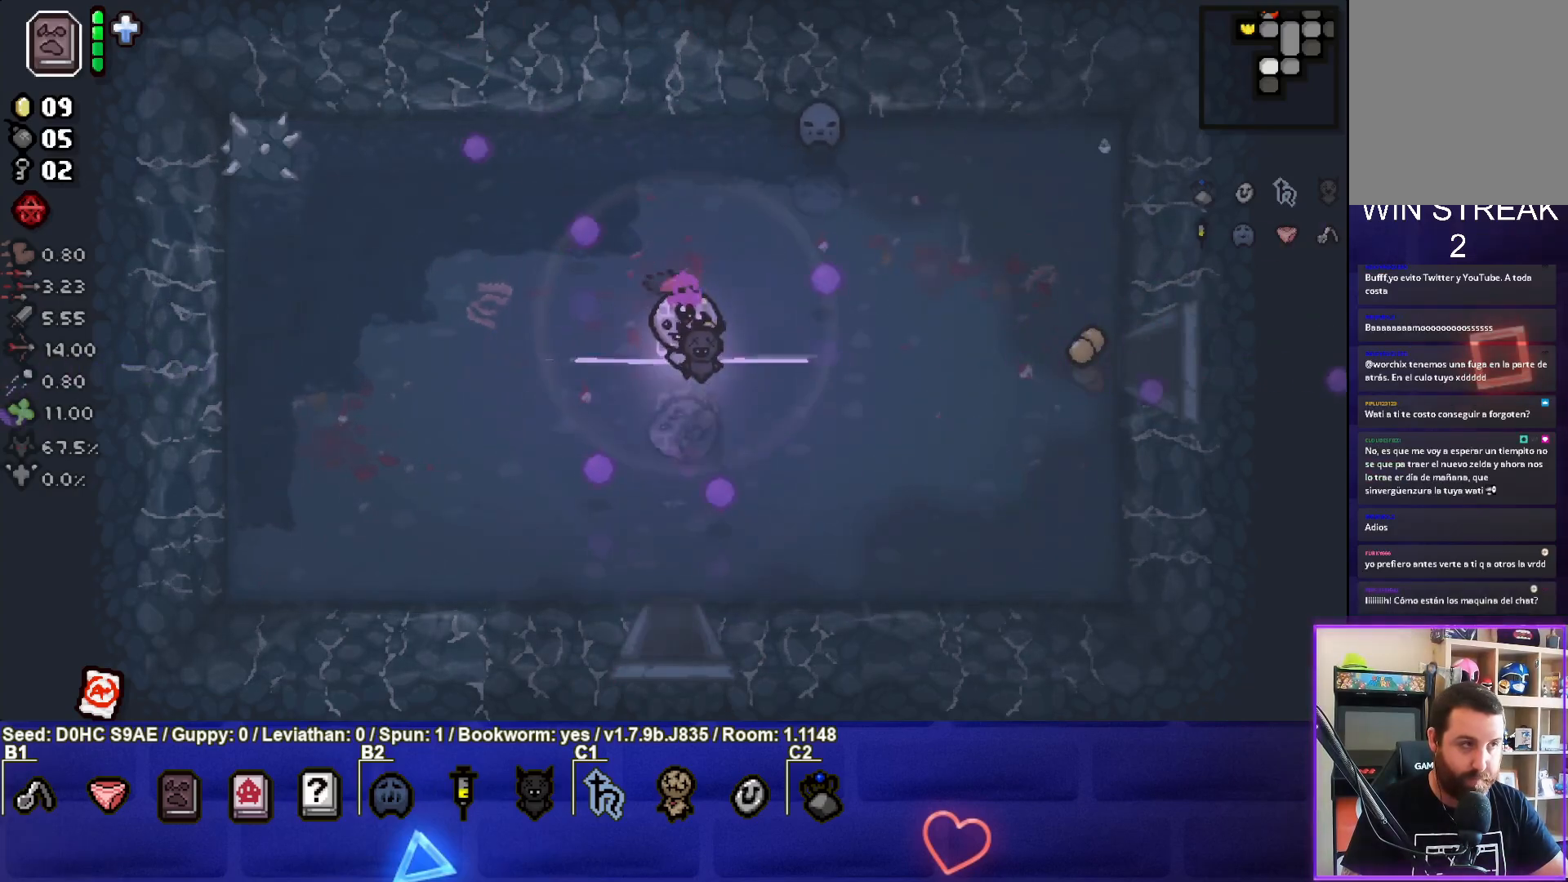
{"buttons": [], "left_stick": "down", "events": []}
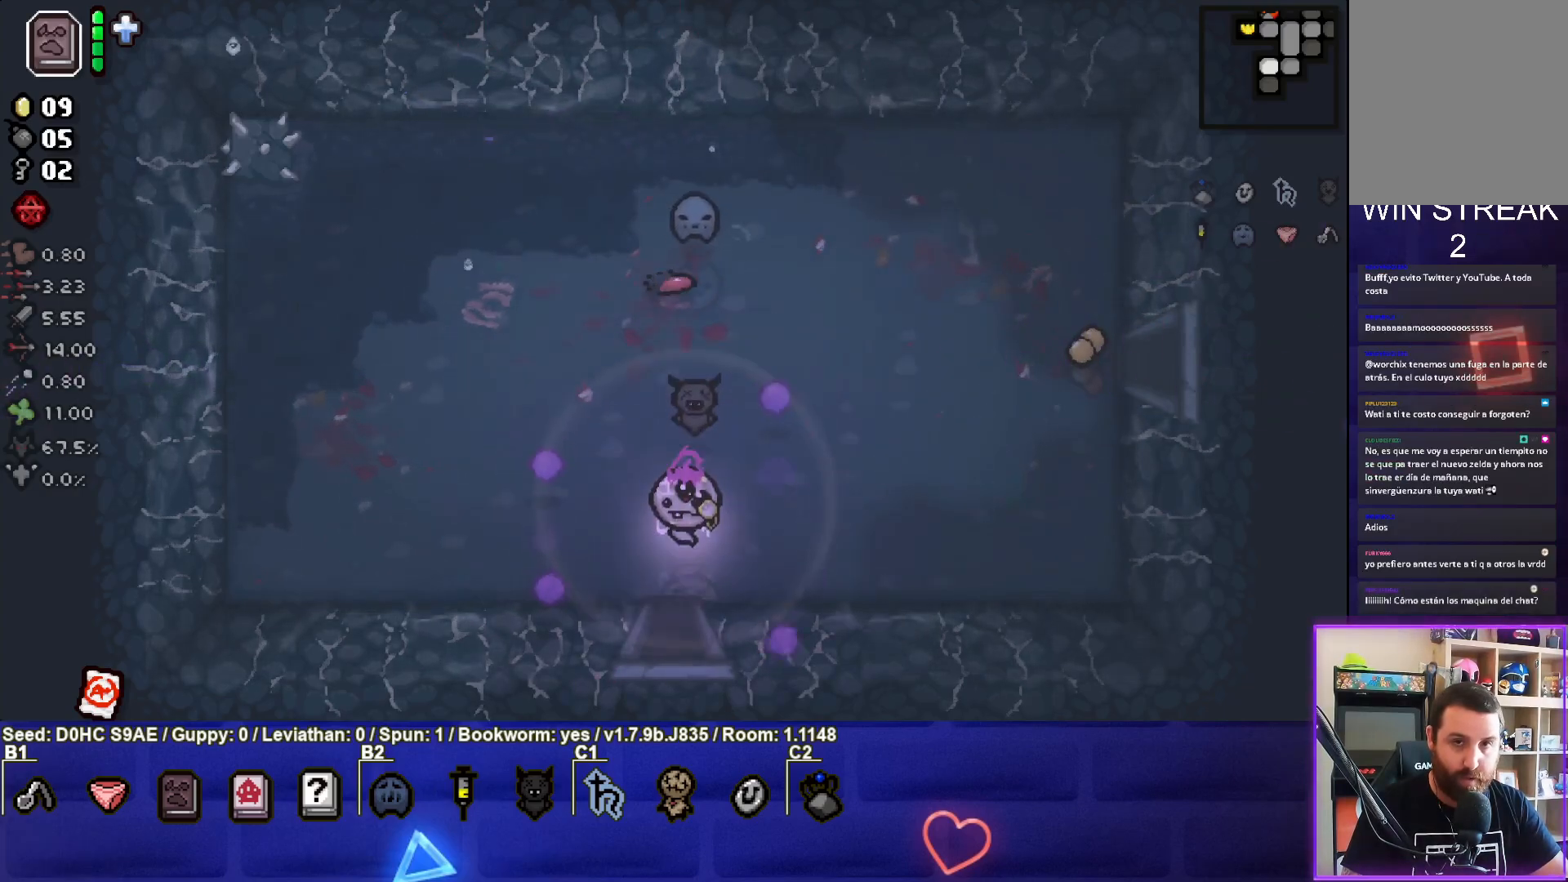
{"buttons": ["CROSS"], "left_stick": "center", "events": [[350, "left_stick", "center"], [417, "CROSS", "down"]]}
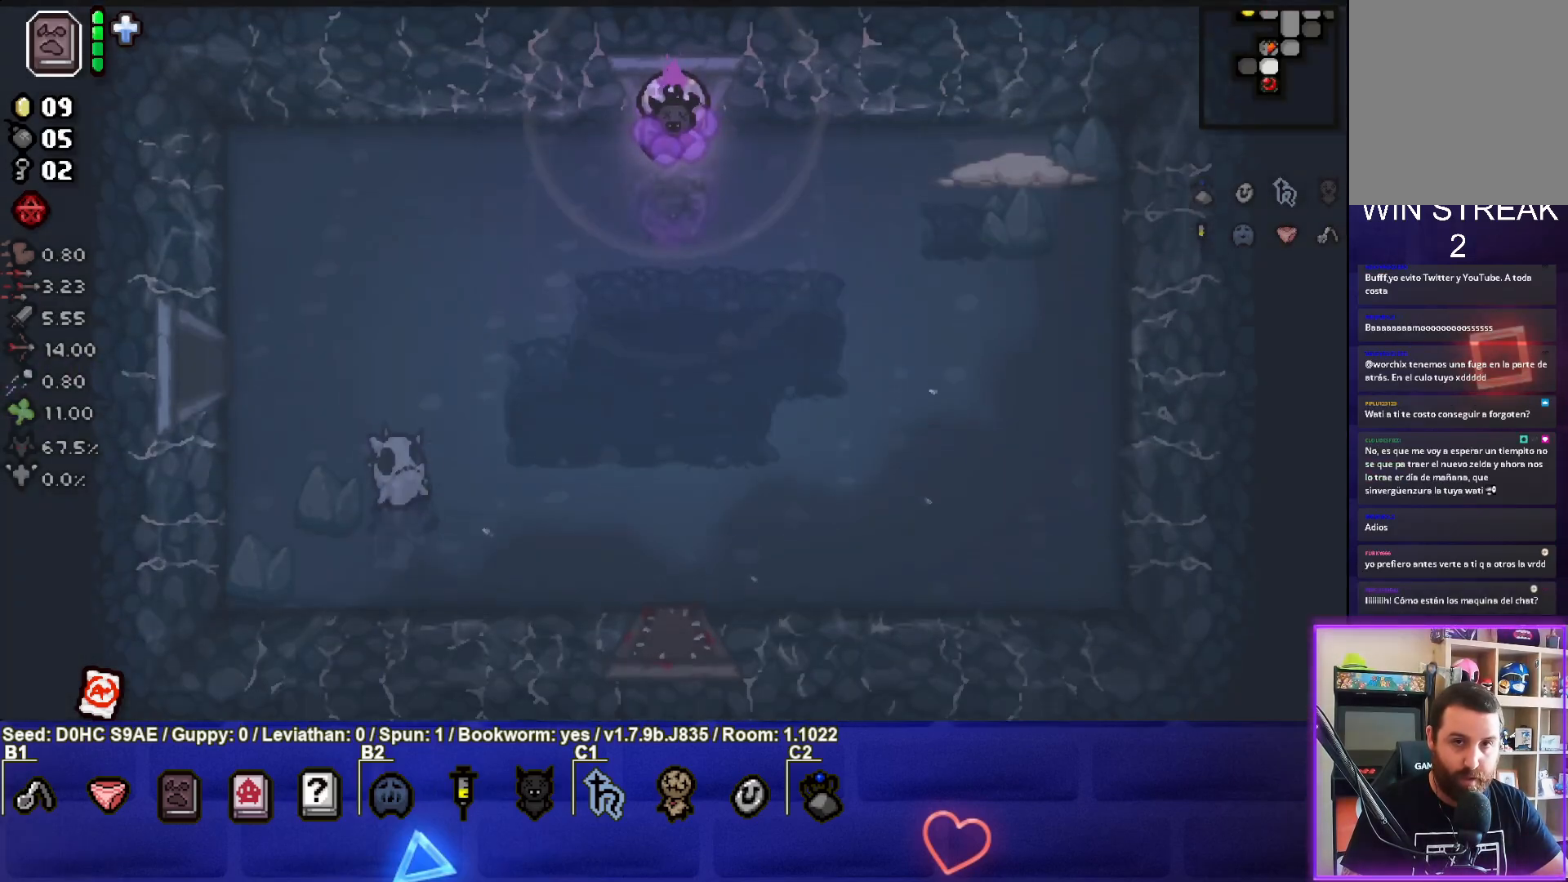
{"buttons": ["CROSS"], "left_stick": "down-left", "events": [[383, "left_stick", "down-left"]]}
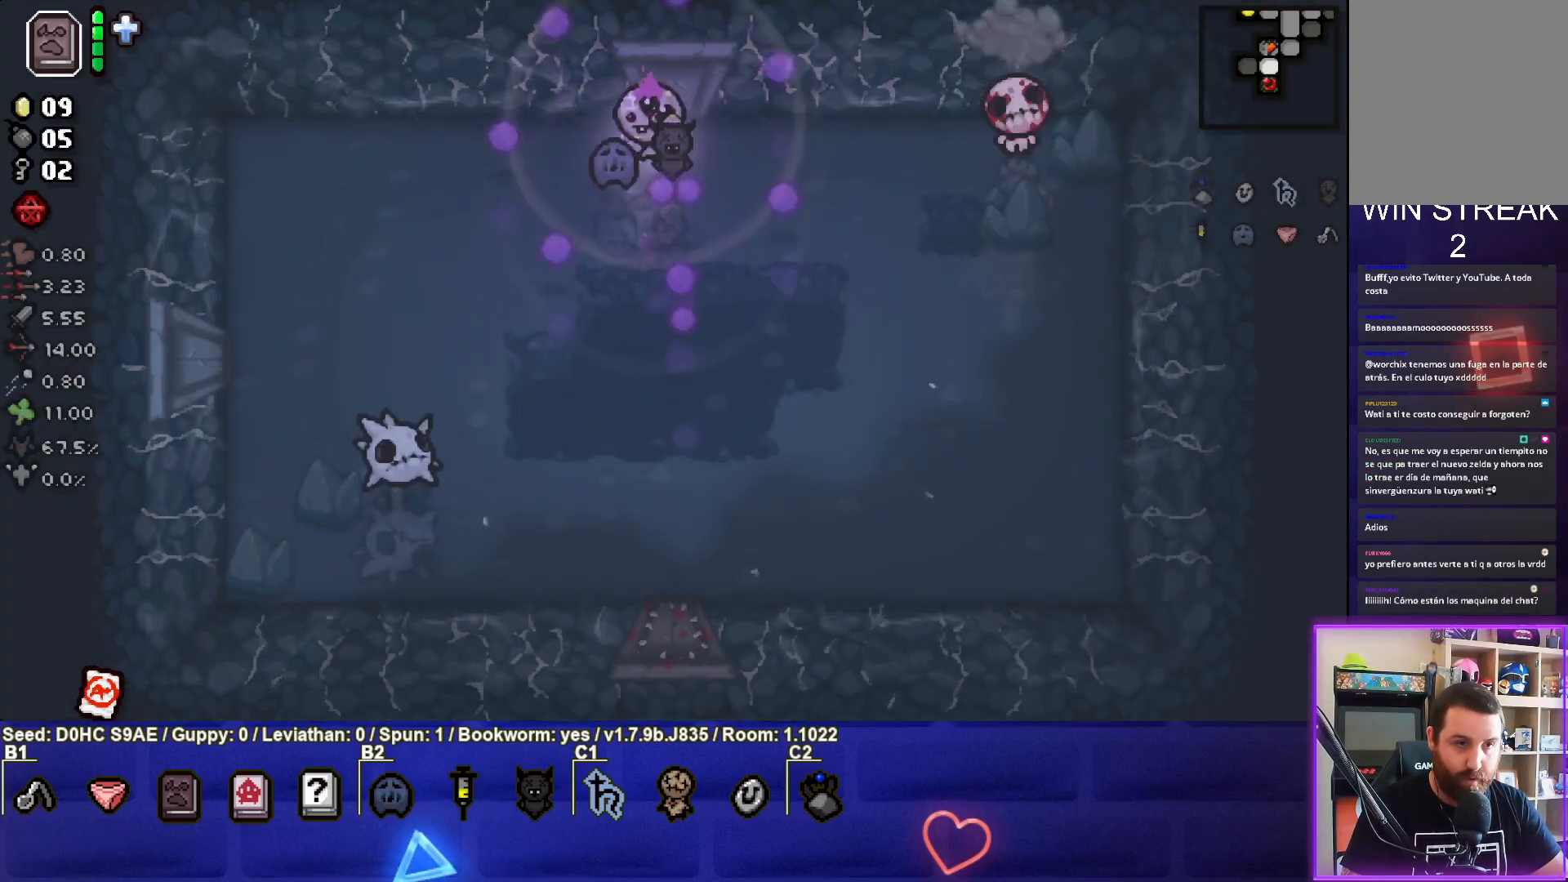
{"buttons": ["CIRCLE"], "left_stick": "up-right", "events": [[50, "SQUARE", "down"], [117, "CROSS", "up"], [167, "left_stick", "down-right"], [283, "left_stick", "up-right"], [317, "SQUARE", "up"], [400, "CIRCLE", "down"]]}
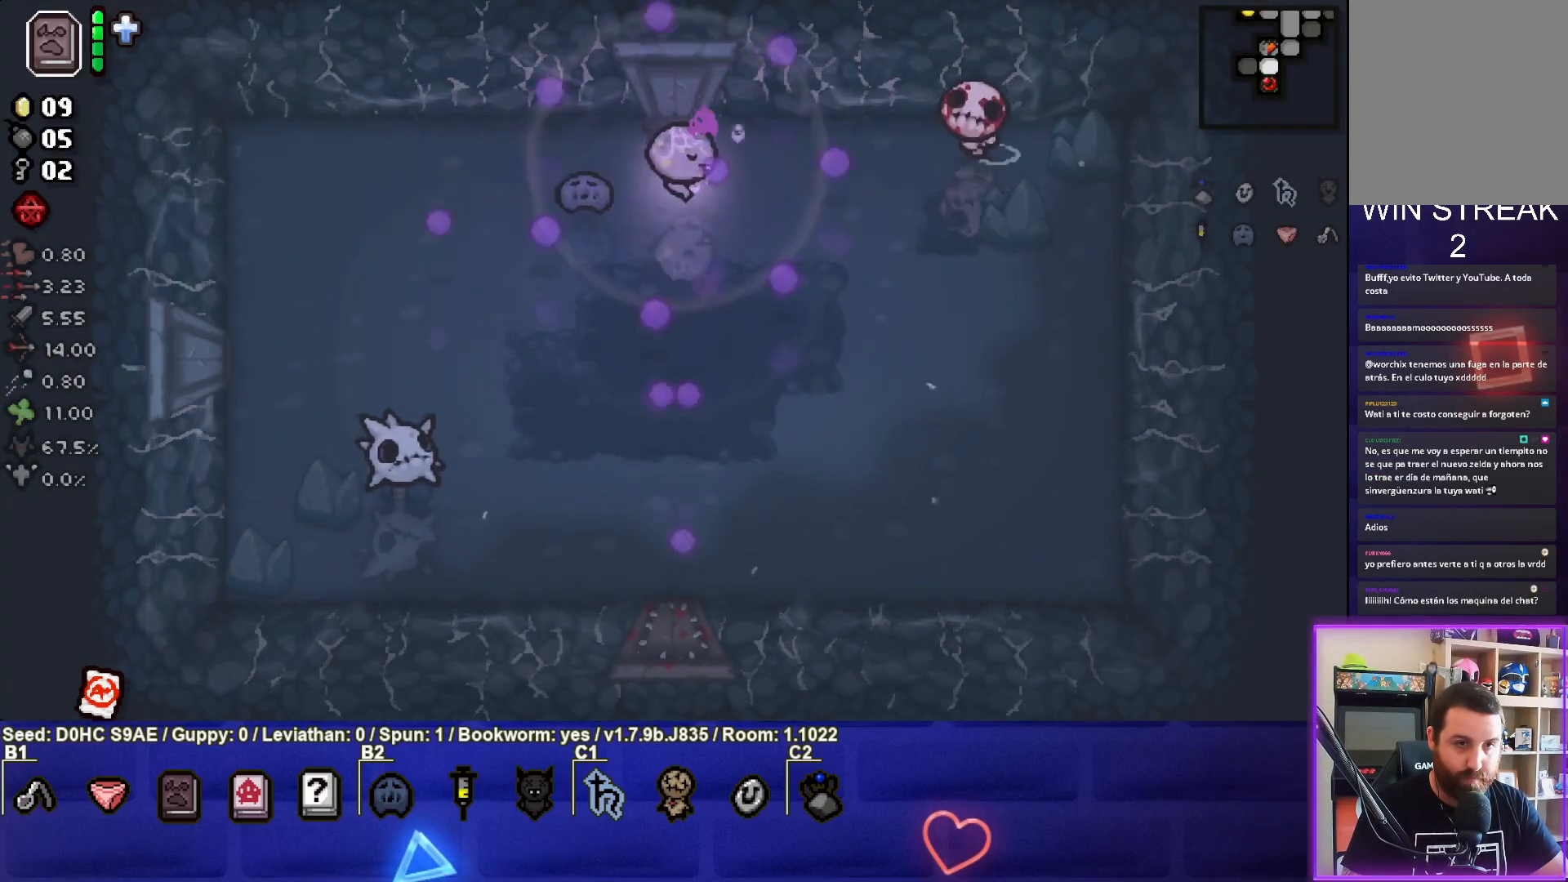
{"buttons": ["CIRCLE"], "left_stick": "down", "events": [[67, "left_stick", "center"], [133, "left_stick", "down-left"], [333, "left_stick", "down"]]}
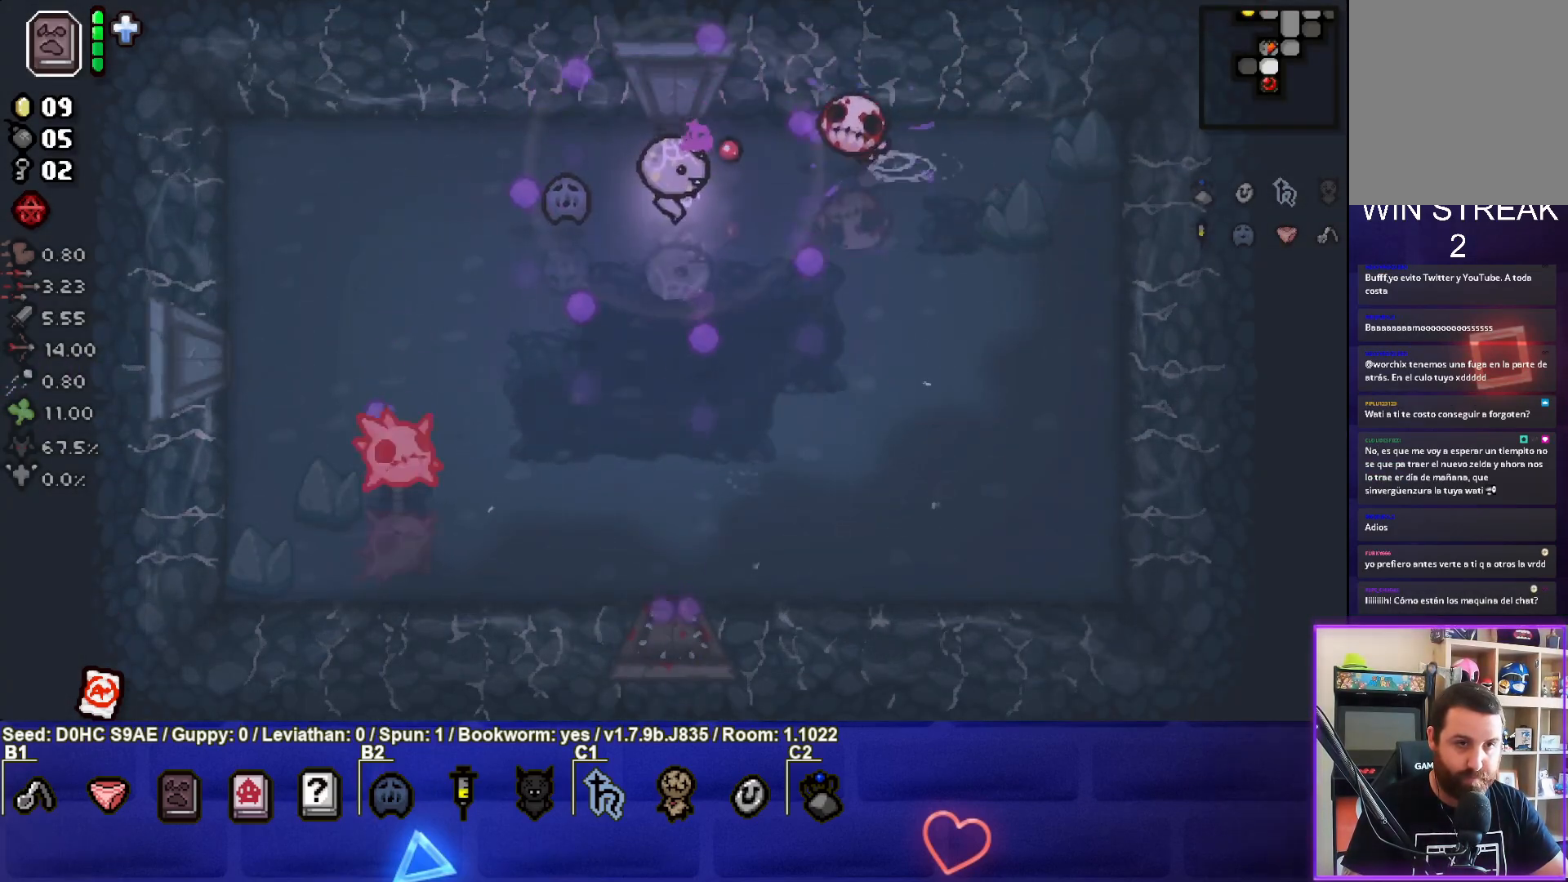
{"buttons": ["TRIANGLE"], "left_stick": "down", "events": [[167, "TRIANGLE", "down"], [200, "CIRCLE", "up"]]}
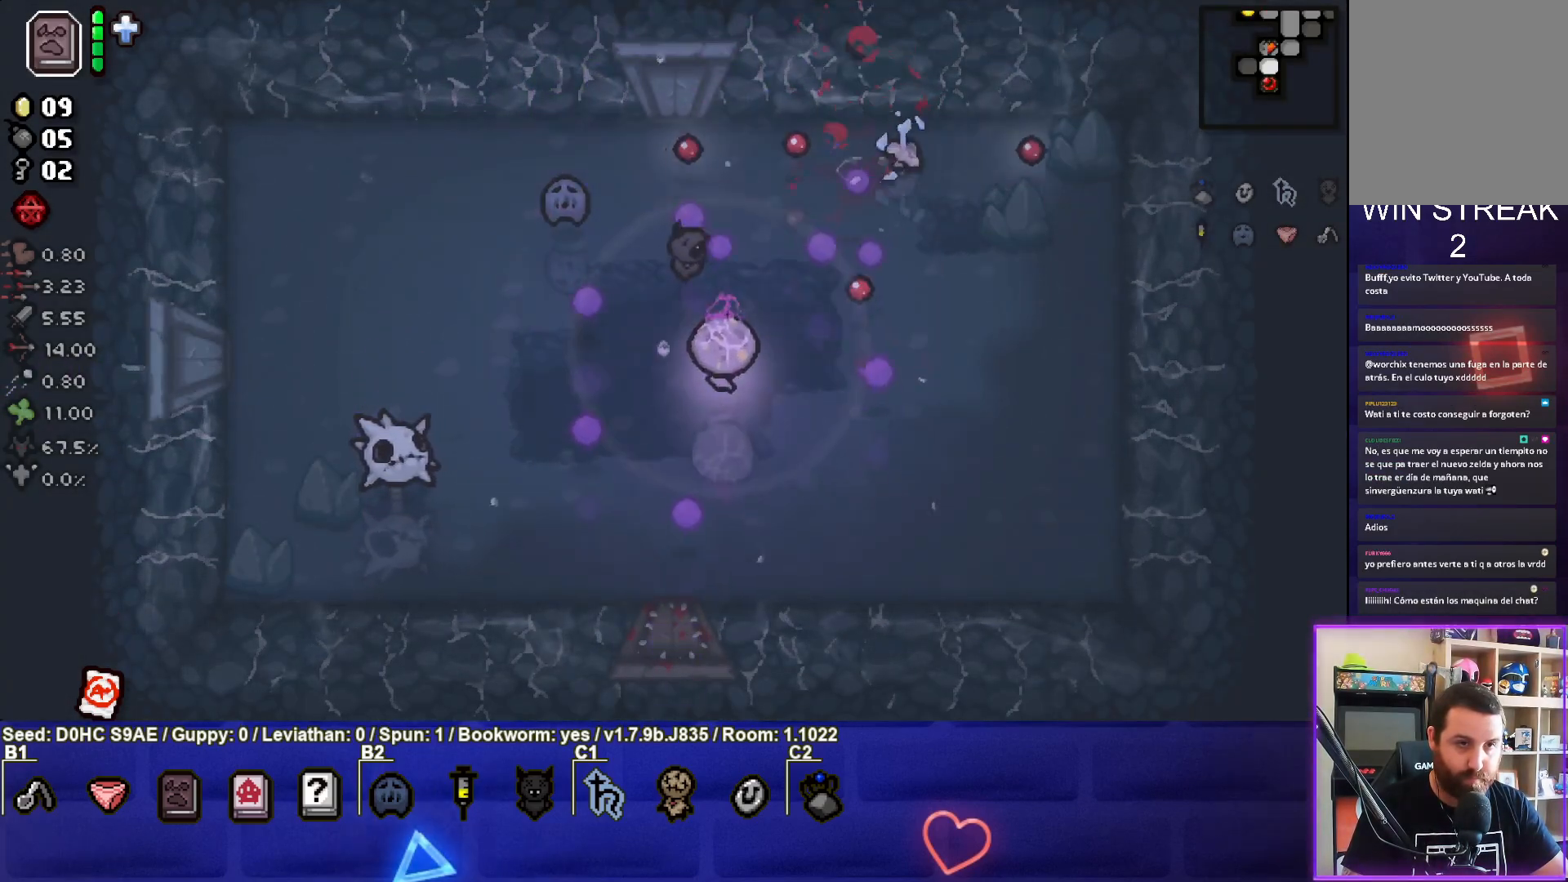
{"buttons": [], "left_stick": "right", "events": [[117, "left_stick", "center"], [167, "left_stick", "up-left"], [300, "left_stick", "up-right"], [383, "left_stick", "right"], [433, "TRIANGLE", "up"]]}
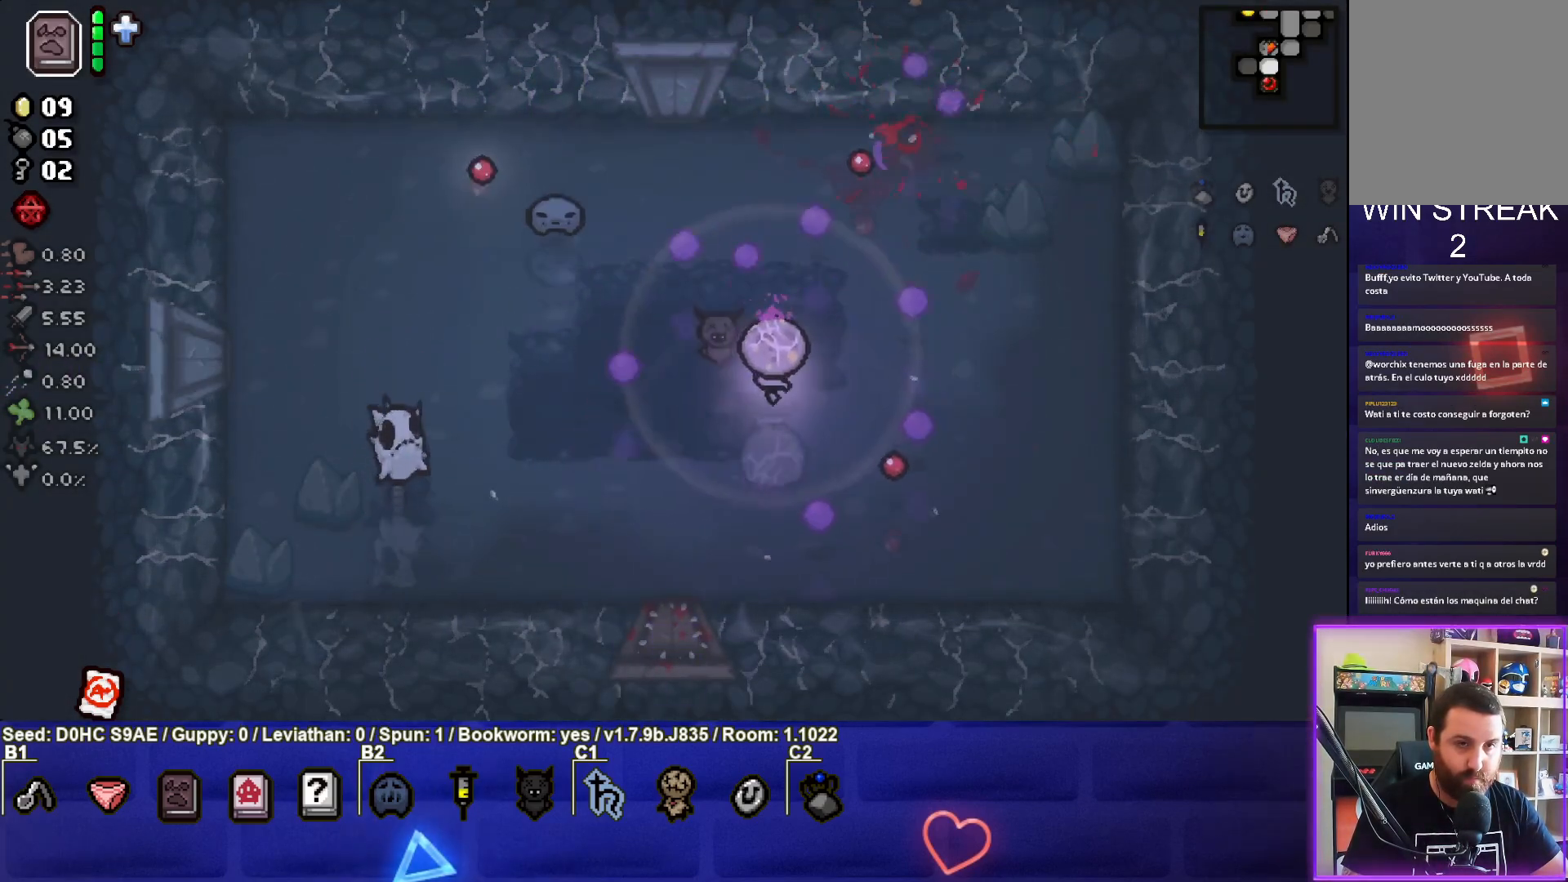
{"buttons": ["SQUARE"], "left_stick": "right", "events": [[33, "SQUARE", "down"], [150, "left_stick", "down-left"], [400, "left_stick", "right"]]}
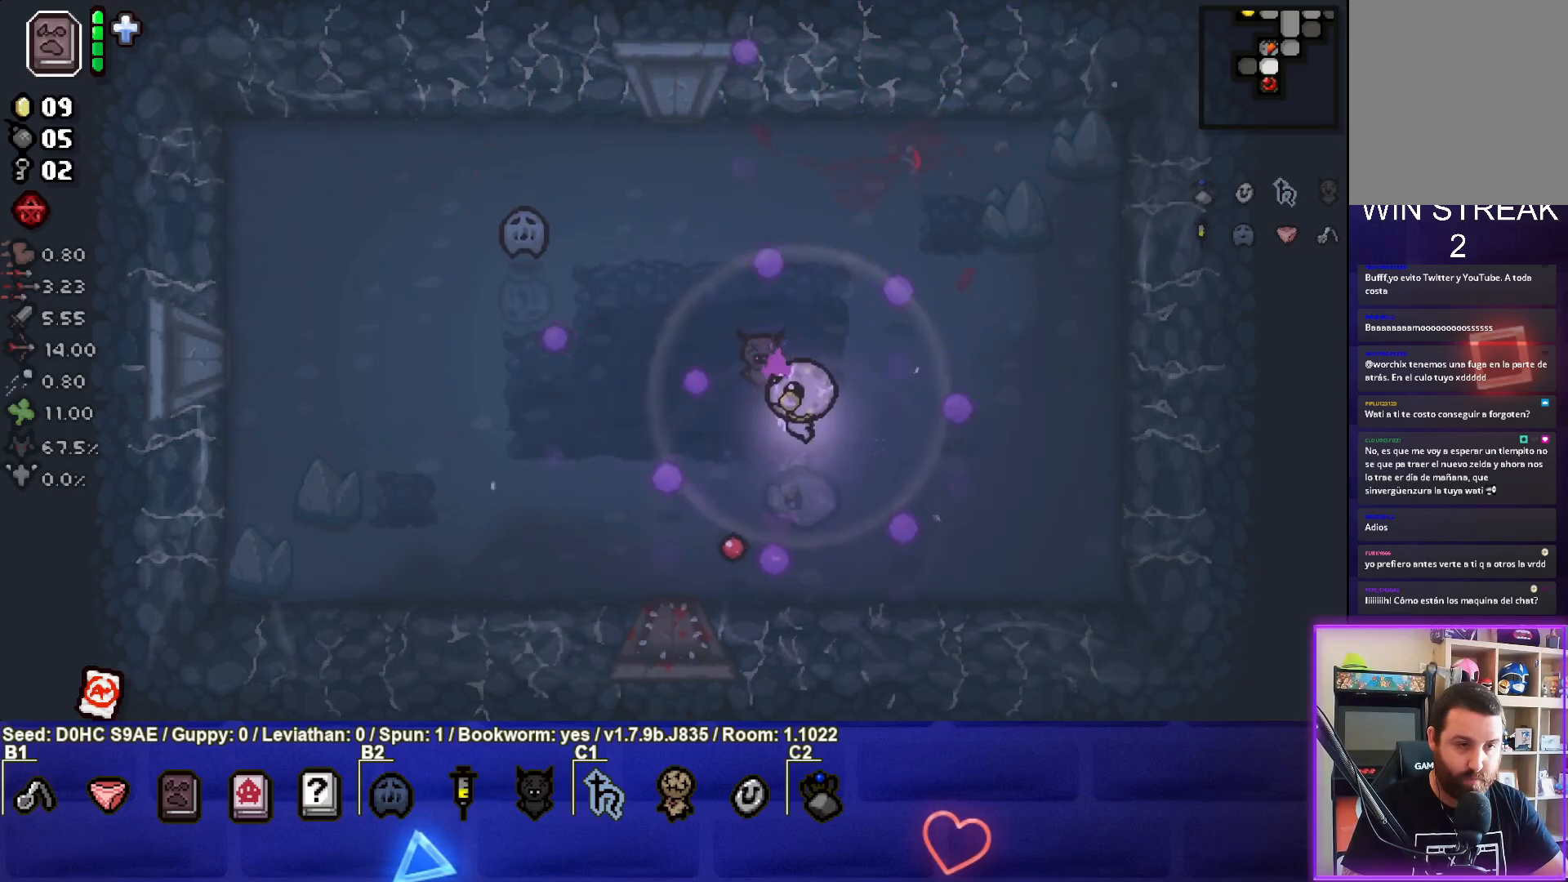
{"buttons": ["SQUARE"], "left_stick": "right", "events": [[100, "left_stick", "down-right"], [417, "left_stick", "right"]]}
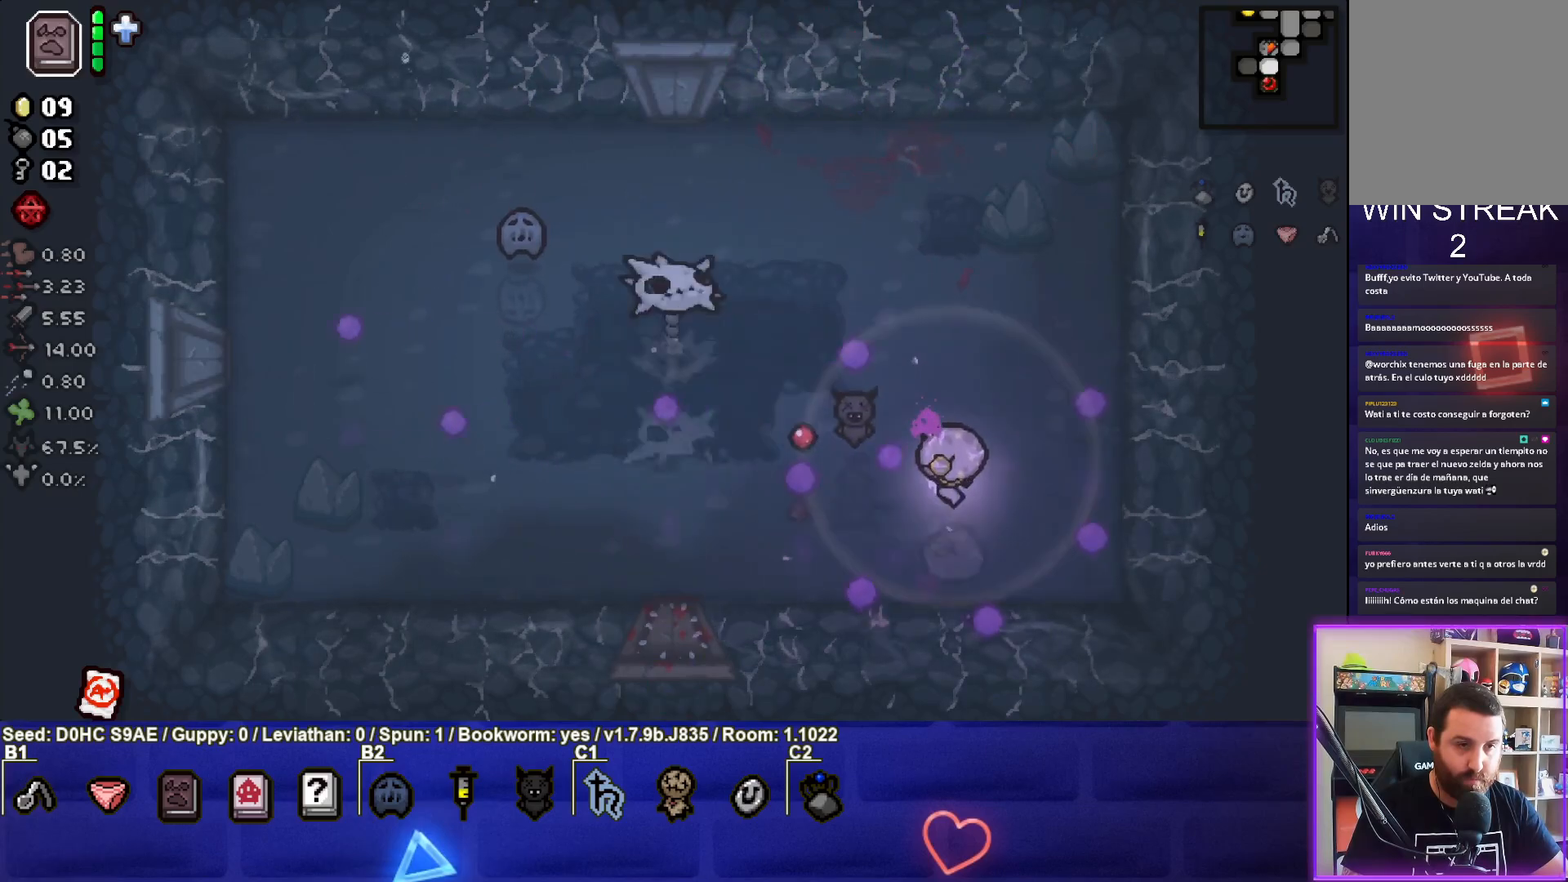
{"buttons": ["SQUARE"], "left_stick": "up-left", "events": [[17, "left_stick", "center"], [83, "left_stick", "up-right"], [133, "SQUARE", "up"], [167, "SQUARE", "down"], [383, "left_stick", "center"], [500, "left_stick", "up-left"]]}
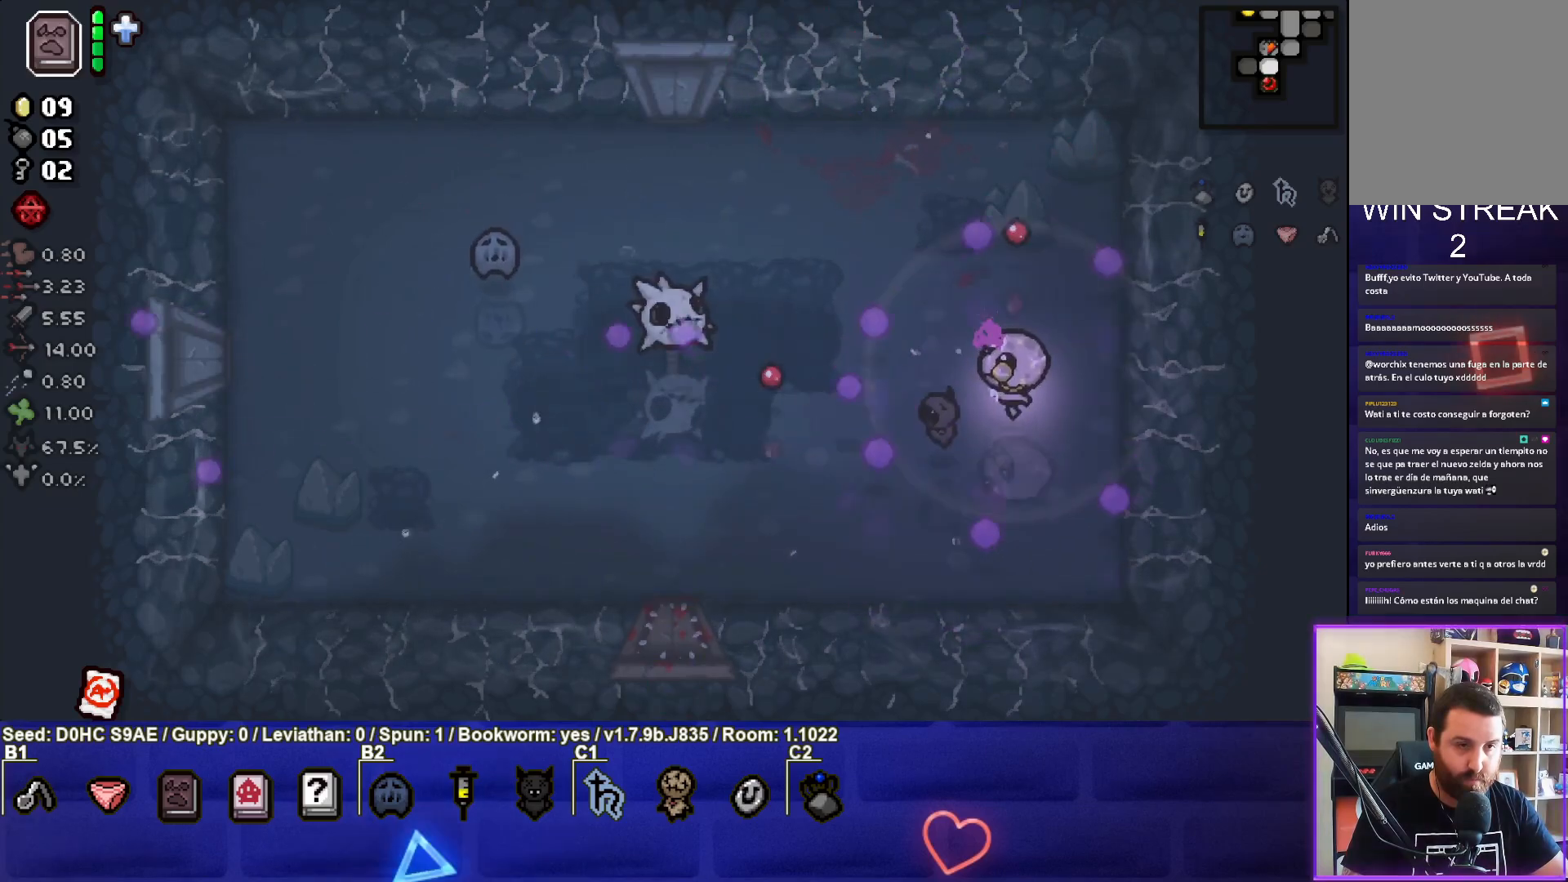
{"buttons": ["SQUARE"], "left_stick": "center", "events": [[133, "left_stick", "center"], [233, "left_stick", "right"], [400, "left_stick", "center"]]}
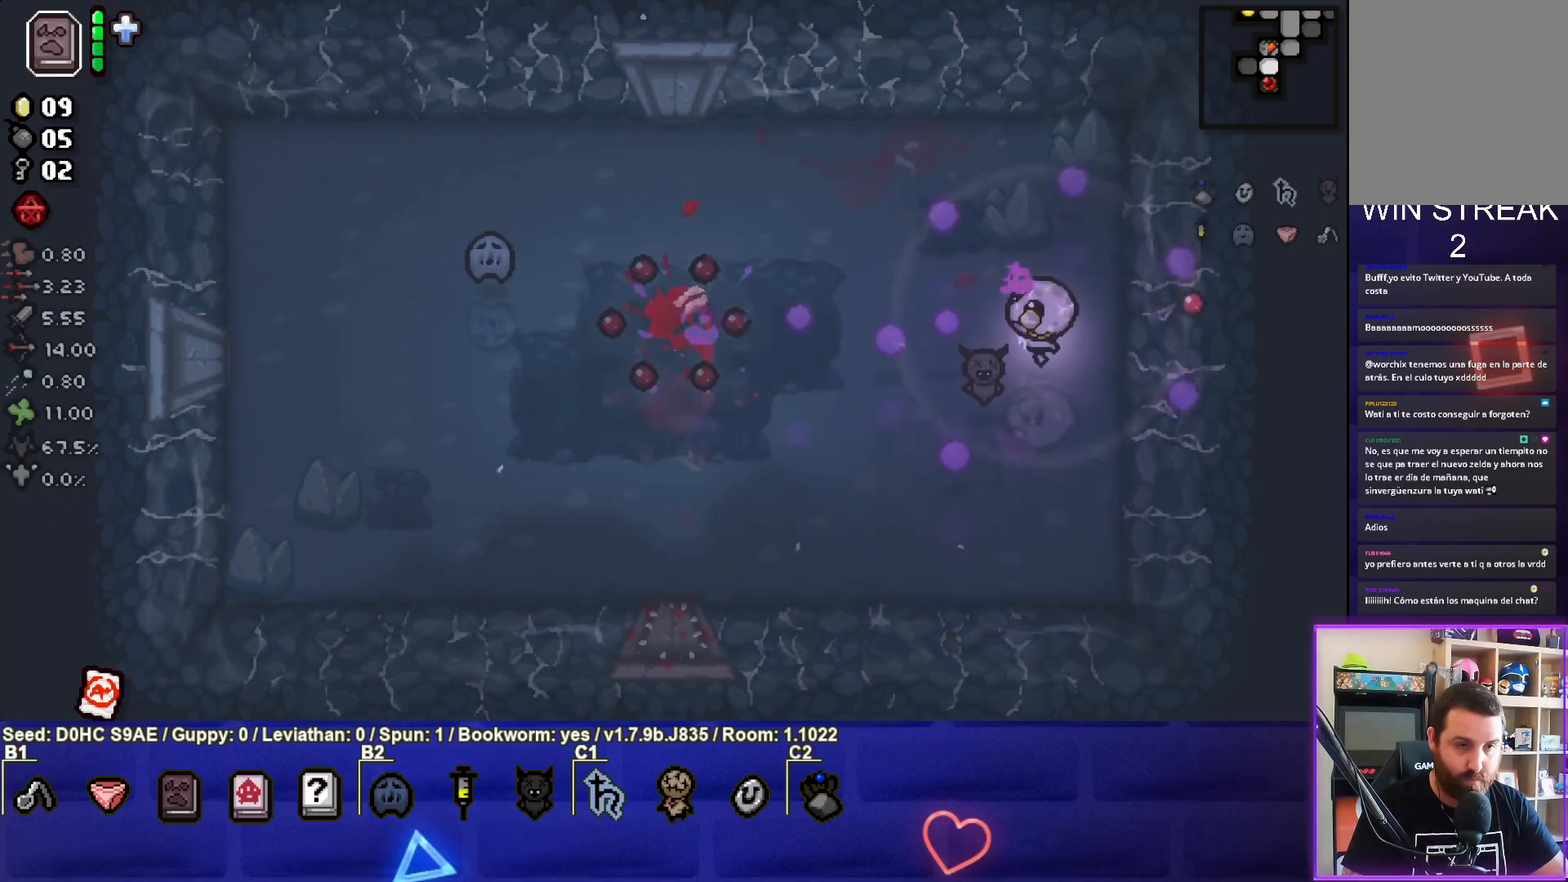
{"buttons": [], "left_stick": "down-left", "events": [[17, "left_stick", "down"], [67, "SQUARE", "up"], [200, "left_stick", "center"], [283, "left_stick", "down"], [400, "left_stick", "down-left"]]}
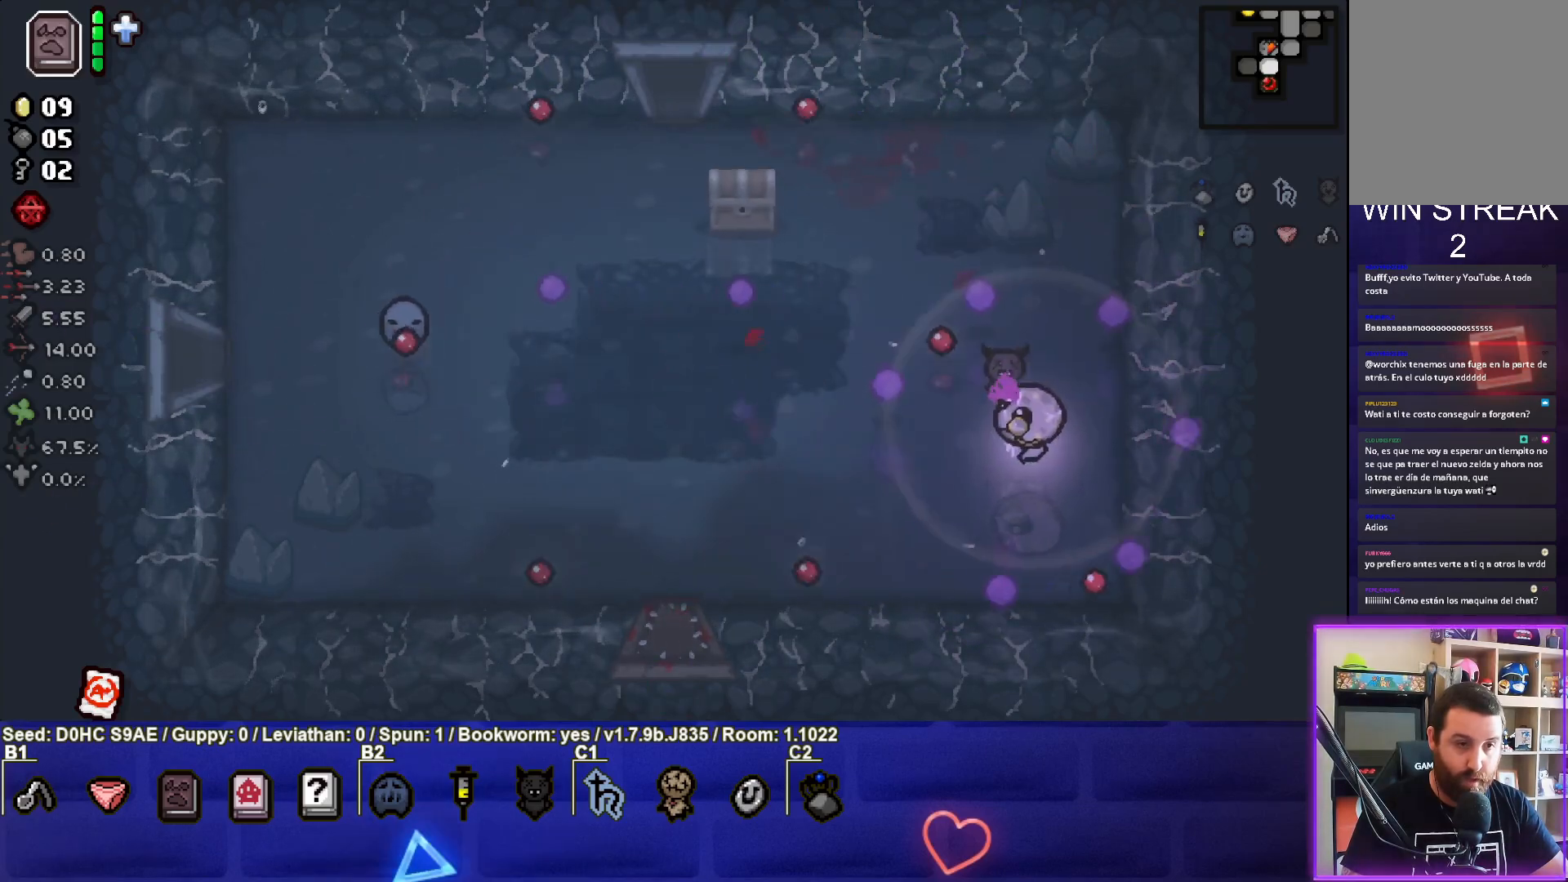
{"buttons": [], "left_stick": "up-left", "events": [[167, "left_stick", "left"], [417, "left_stick", "up-left"]]}
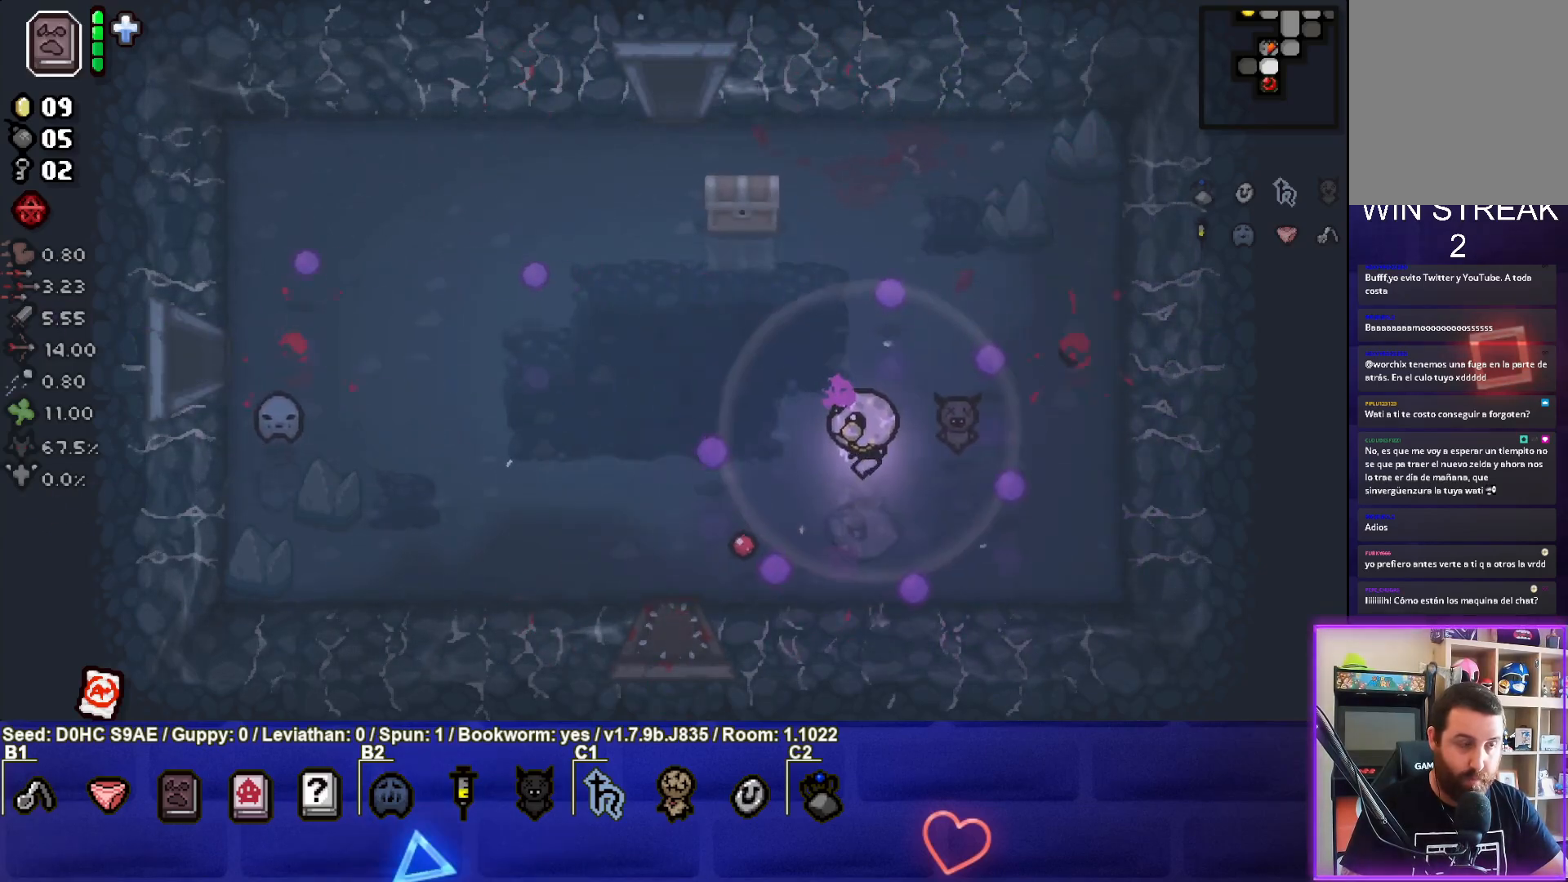
{"buttons": [], "left_stick": "up-left", "events": []}
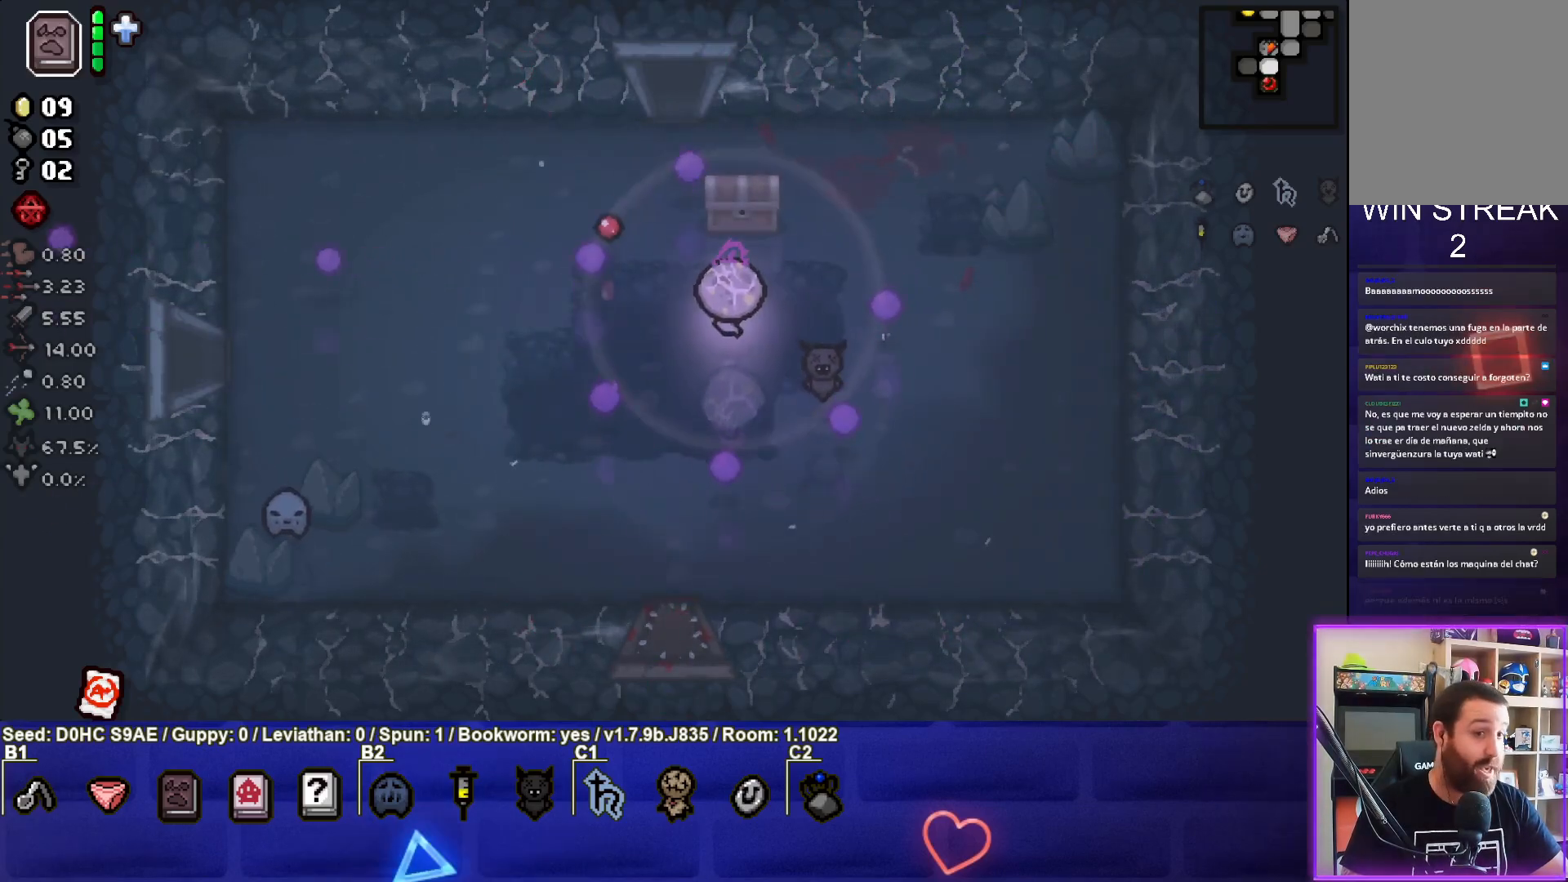
{"buttons": [], "left_stick": "up", "events": [[50, "left_stick", "center"], [133, "left_stick", "up"]]}
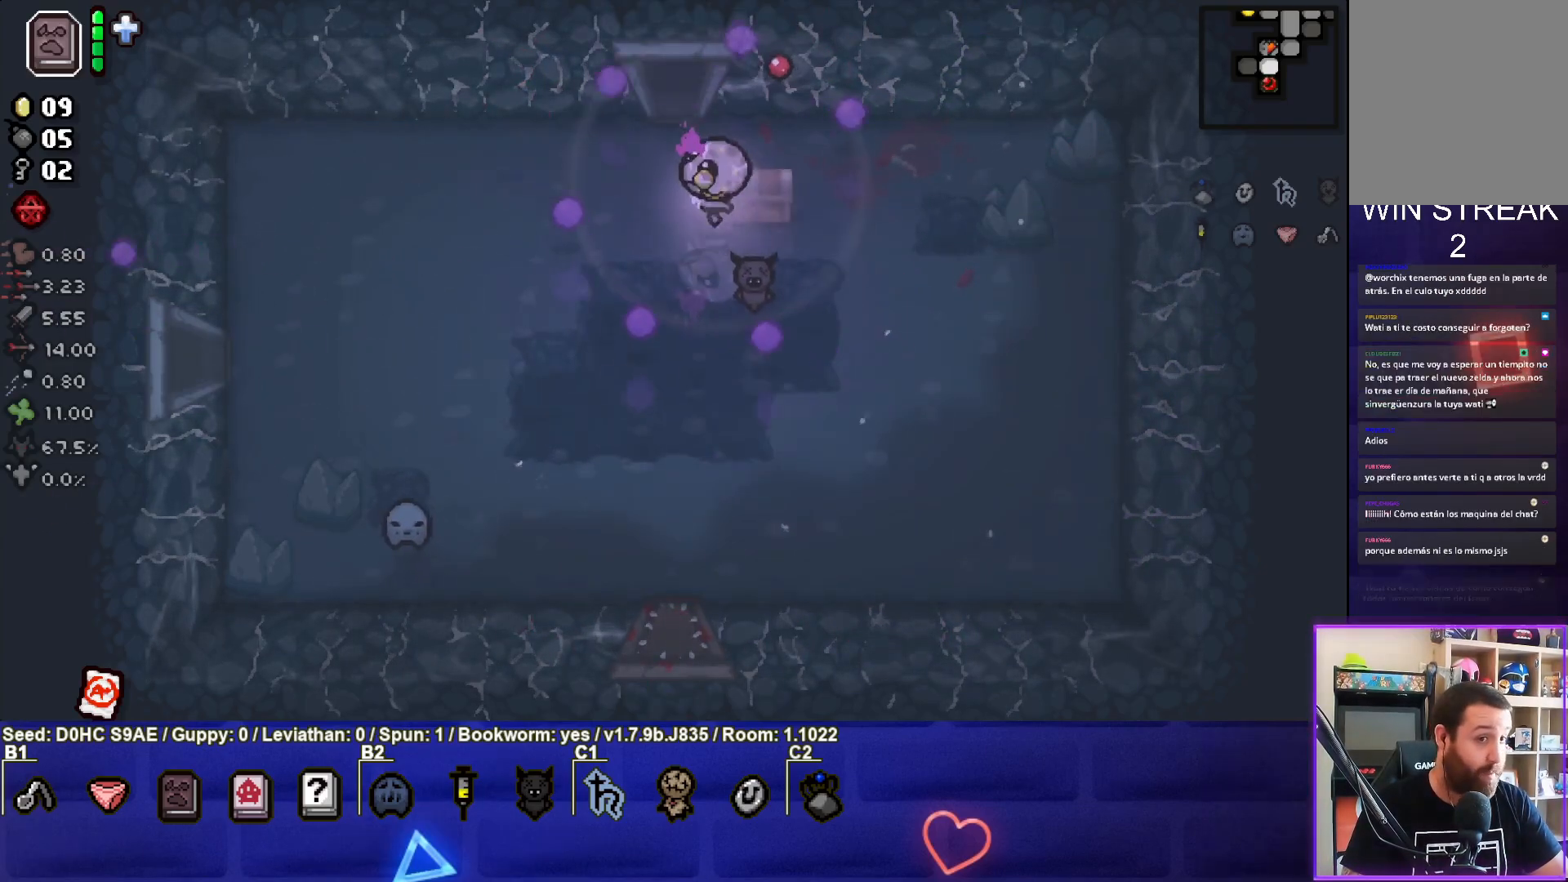
{"buttons": [], "left_stick": "center", "events": [[50, "left_stick", "left"], [317, "left_stick", "center"]]}
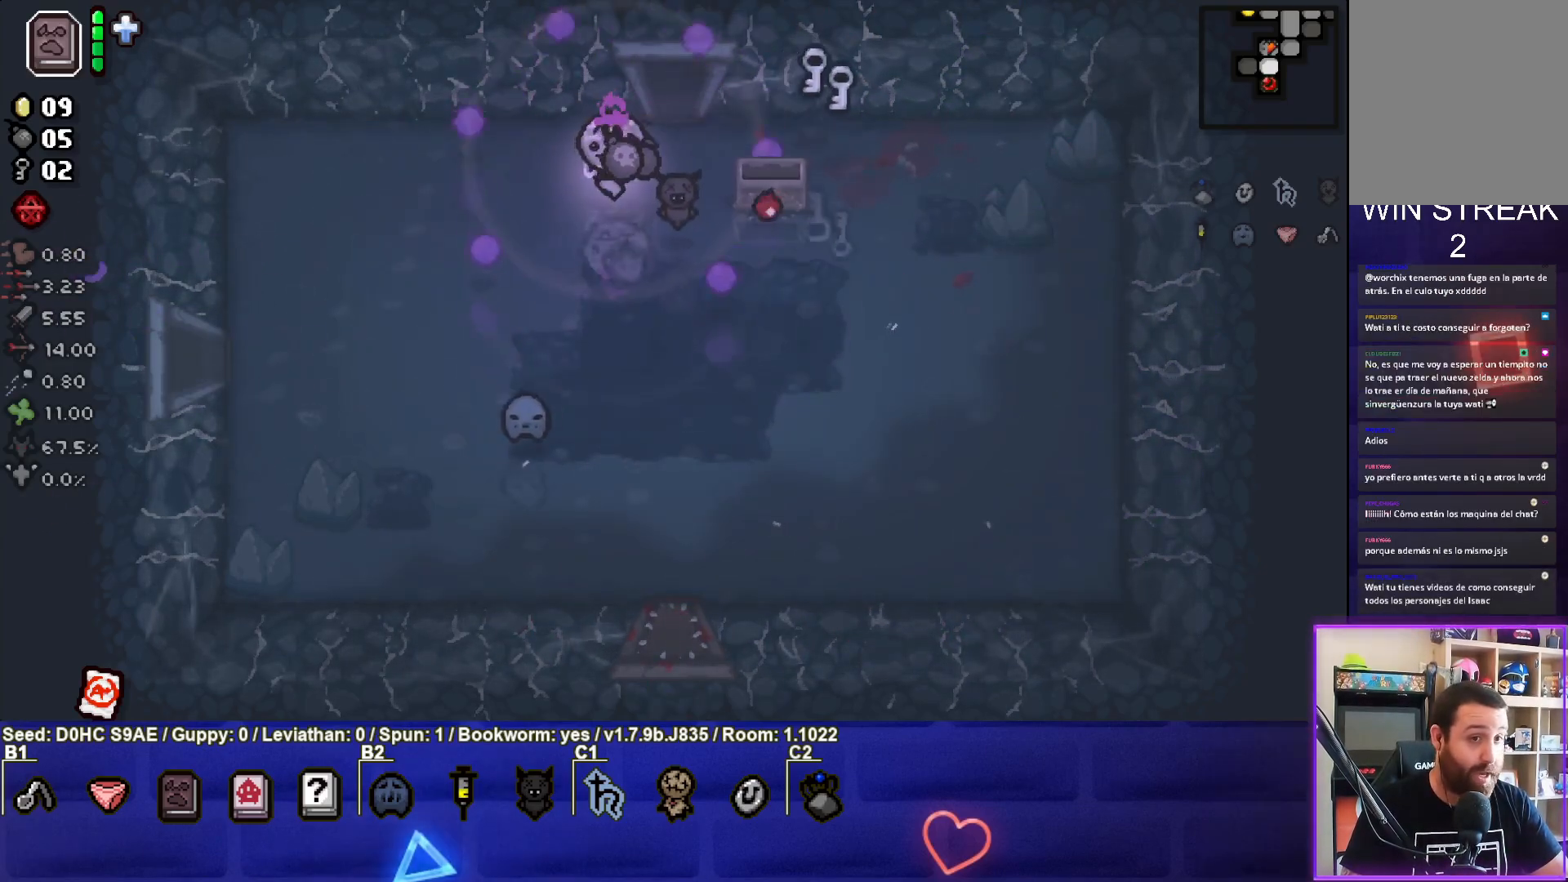
{"buttons": [], "left_stick": "right", "events": [[50, "left_stick", "down-left"], [183, "left_stick", "center"], [233, "left_stick", "up"], [283, "left_stick", "up-right"], [483, "left_stick", "right"]]}
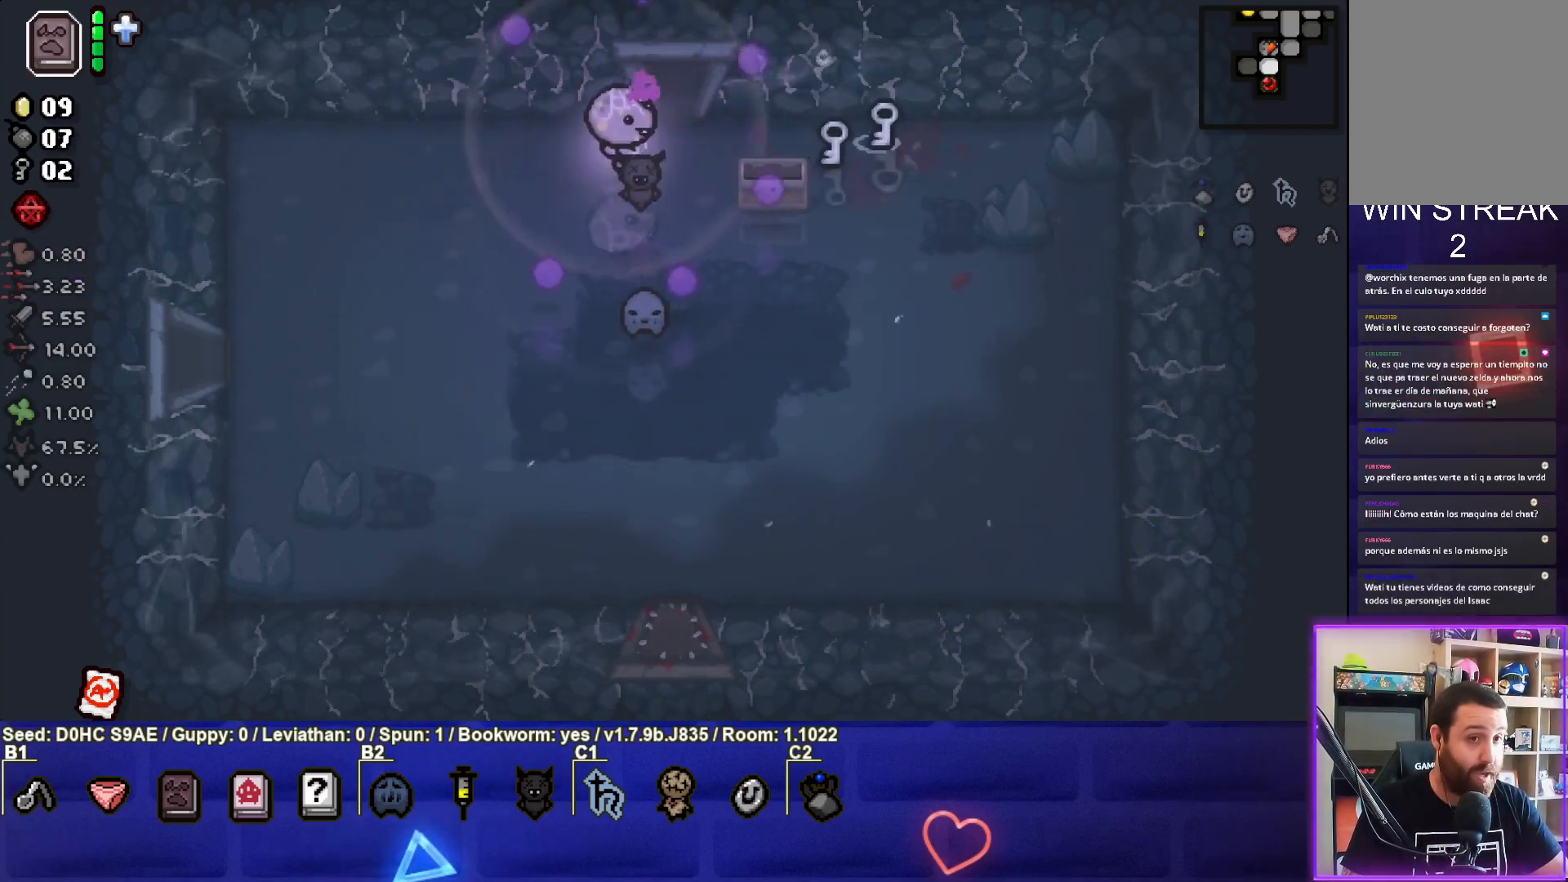
{"buttons": [], "left_stick": "right", "events": []}